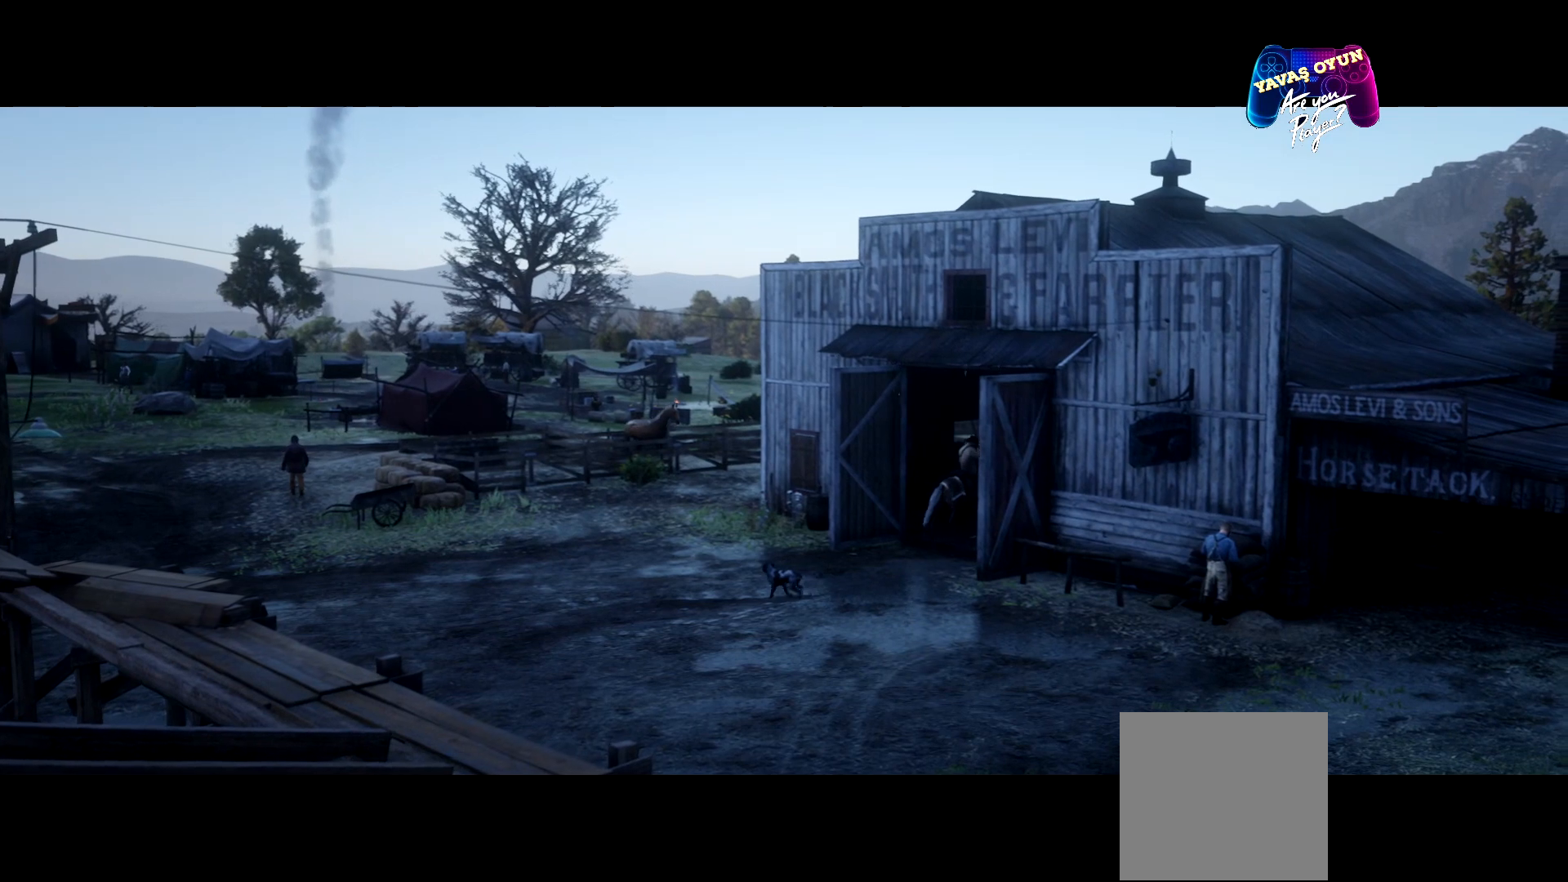
Gameplay with a controller (Xbox layout); each line is a JSON object with the inputs held at the frame after it. "events" lists button and stick changes between this image and that frame as [ms after this image, input, new state], when the widget could be followed in between.
{"buttons": [], "left_stick": "up", "right_stick": "center", "events": []}
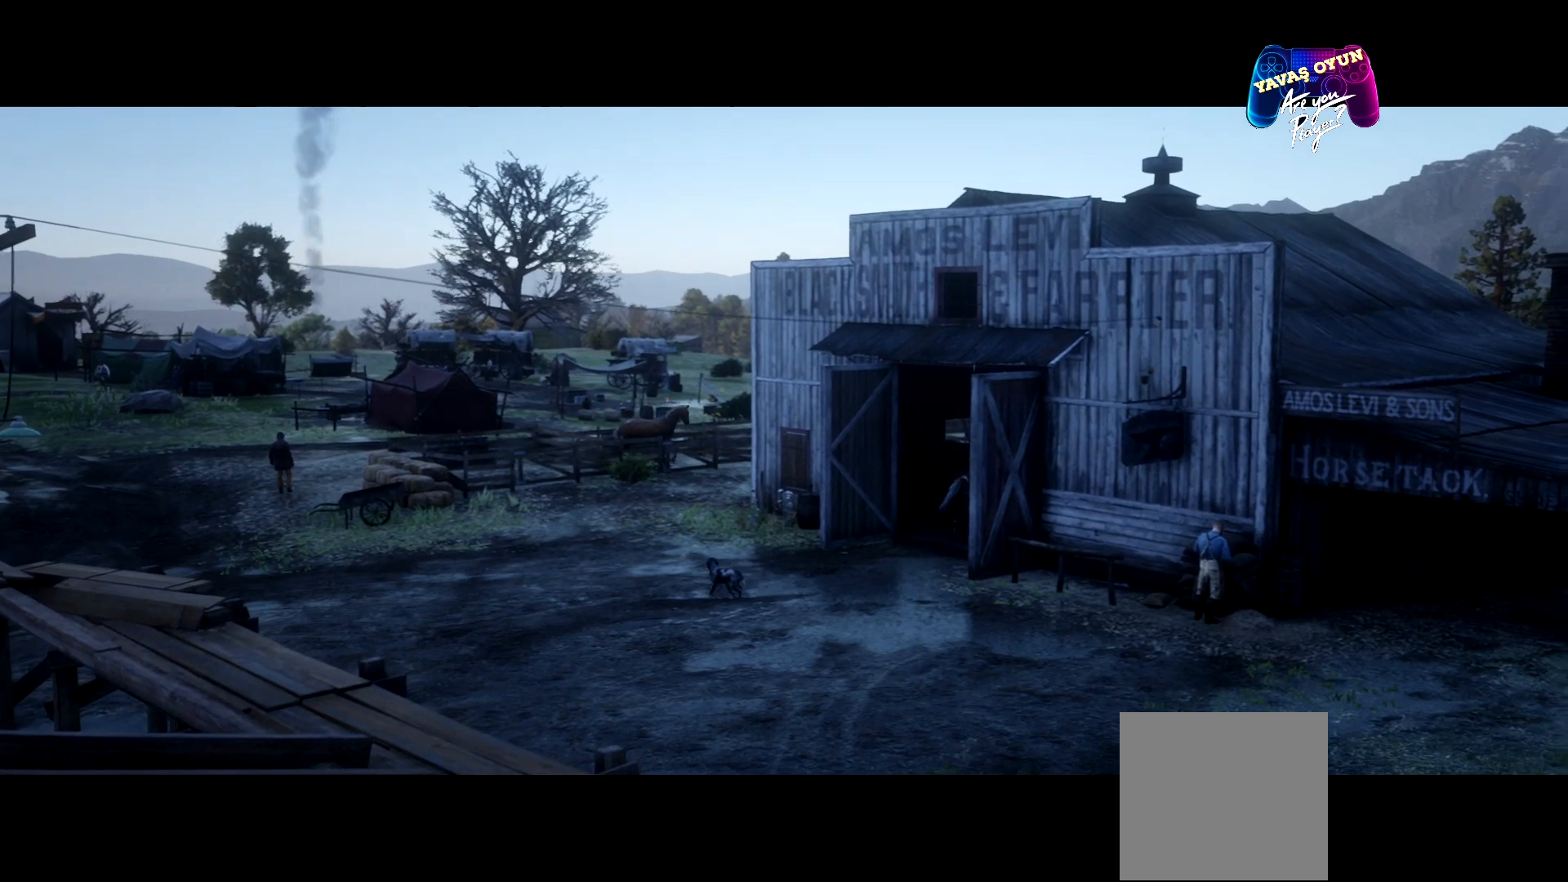
{"buttons": [], "left_stick": "up", "right_stick": "center", "events": []}
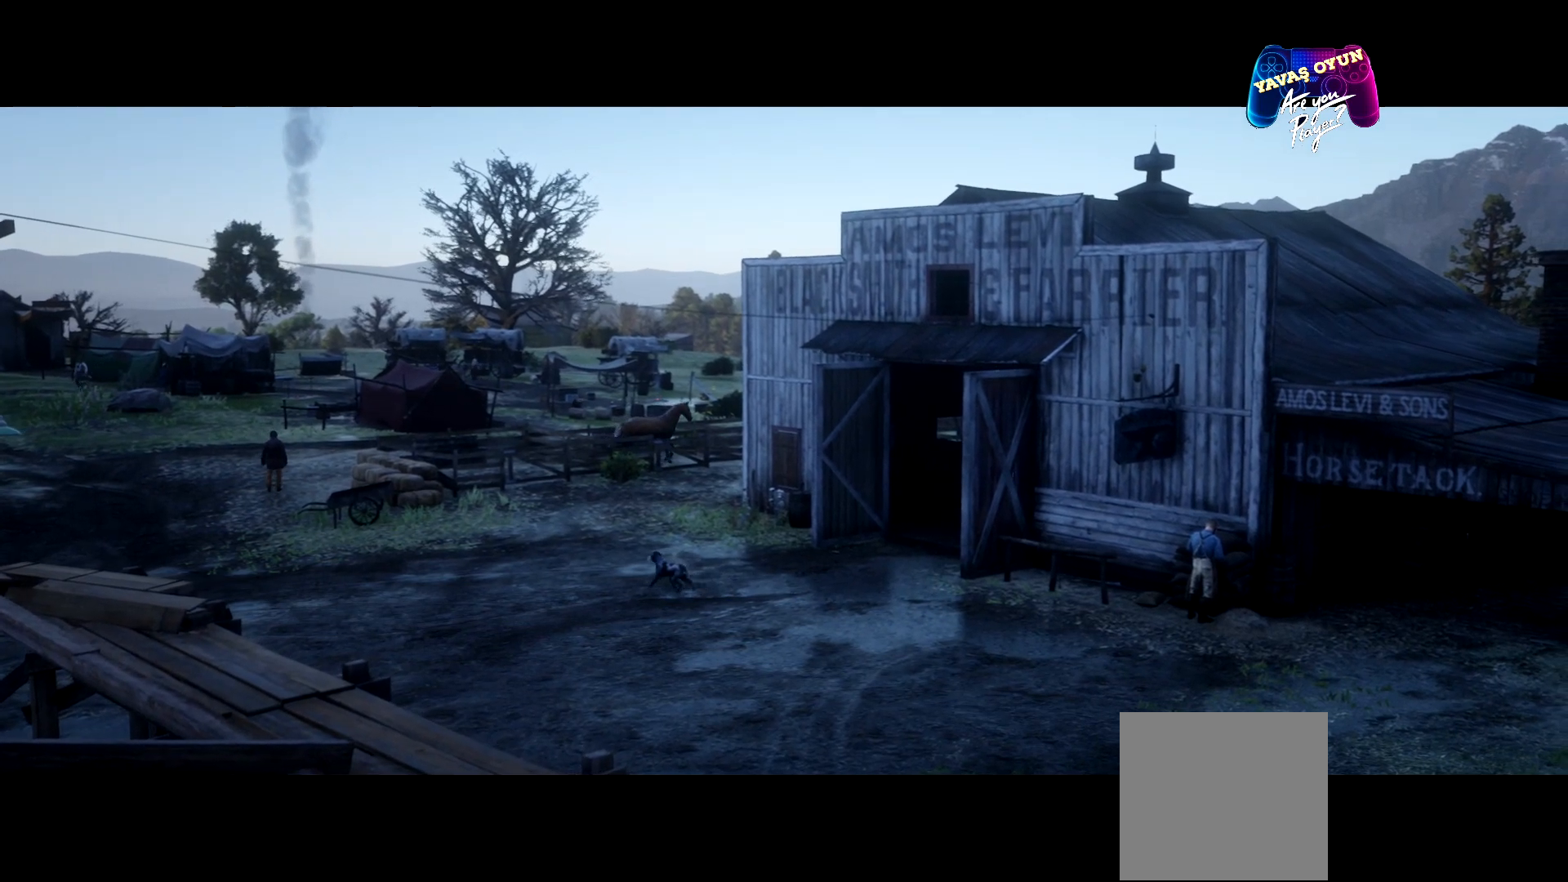
{"buttons": [], "left_stick": "up", "right_stick": "center", "events": []}
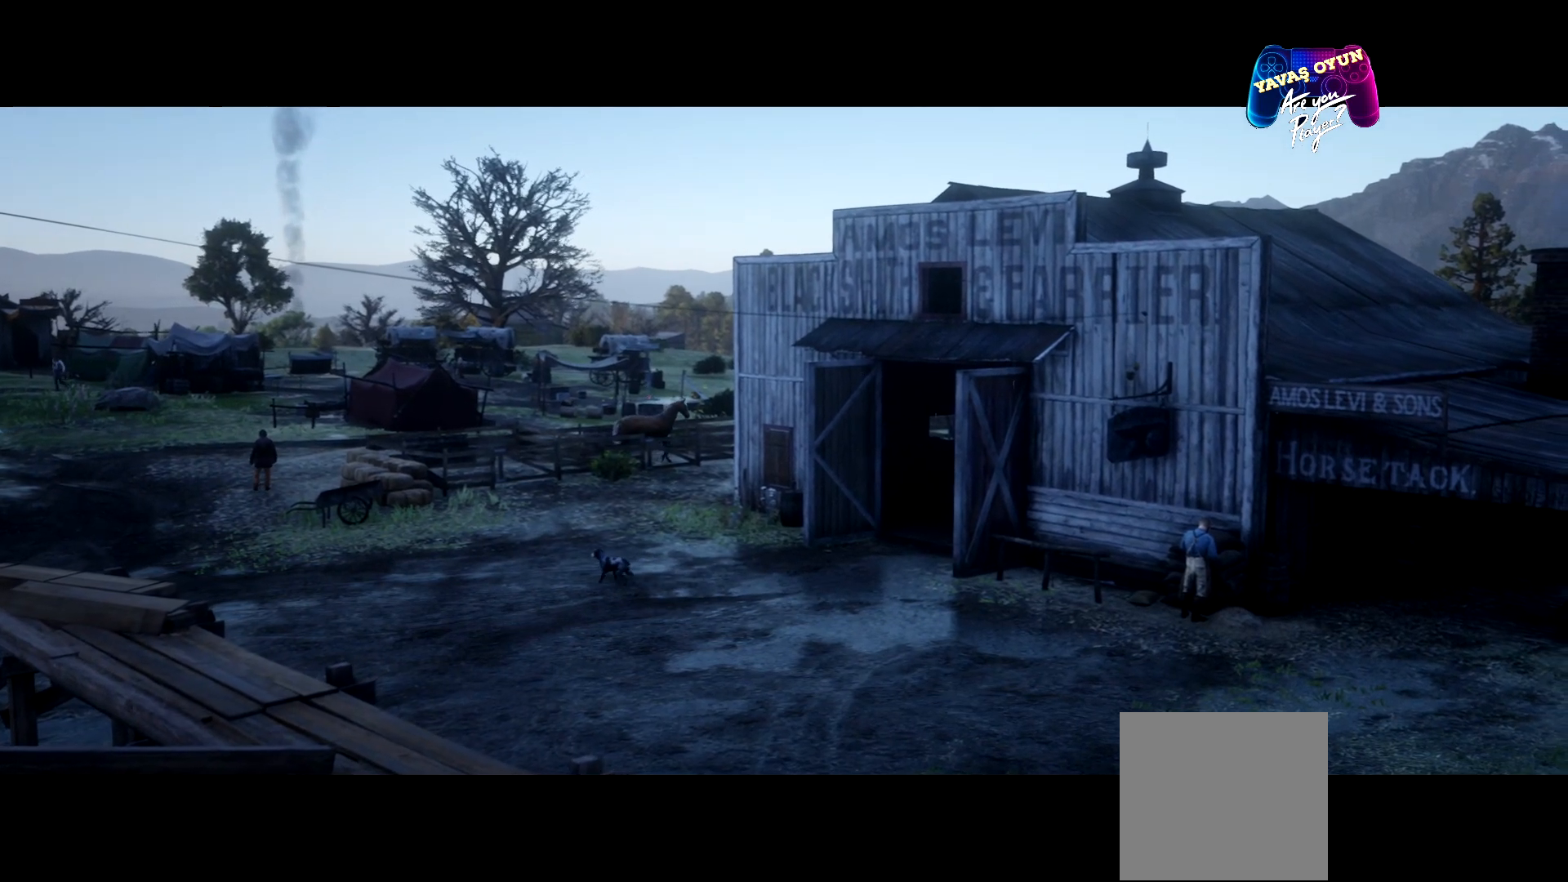
{"buttons": [], "left_stick": "up", "right_stick": "center", "events": []}
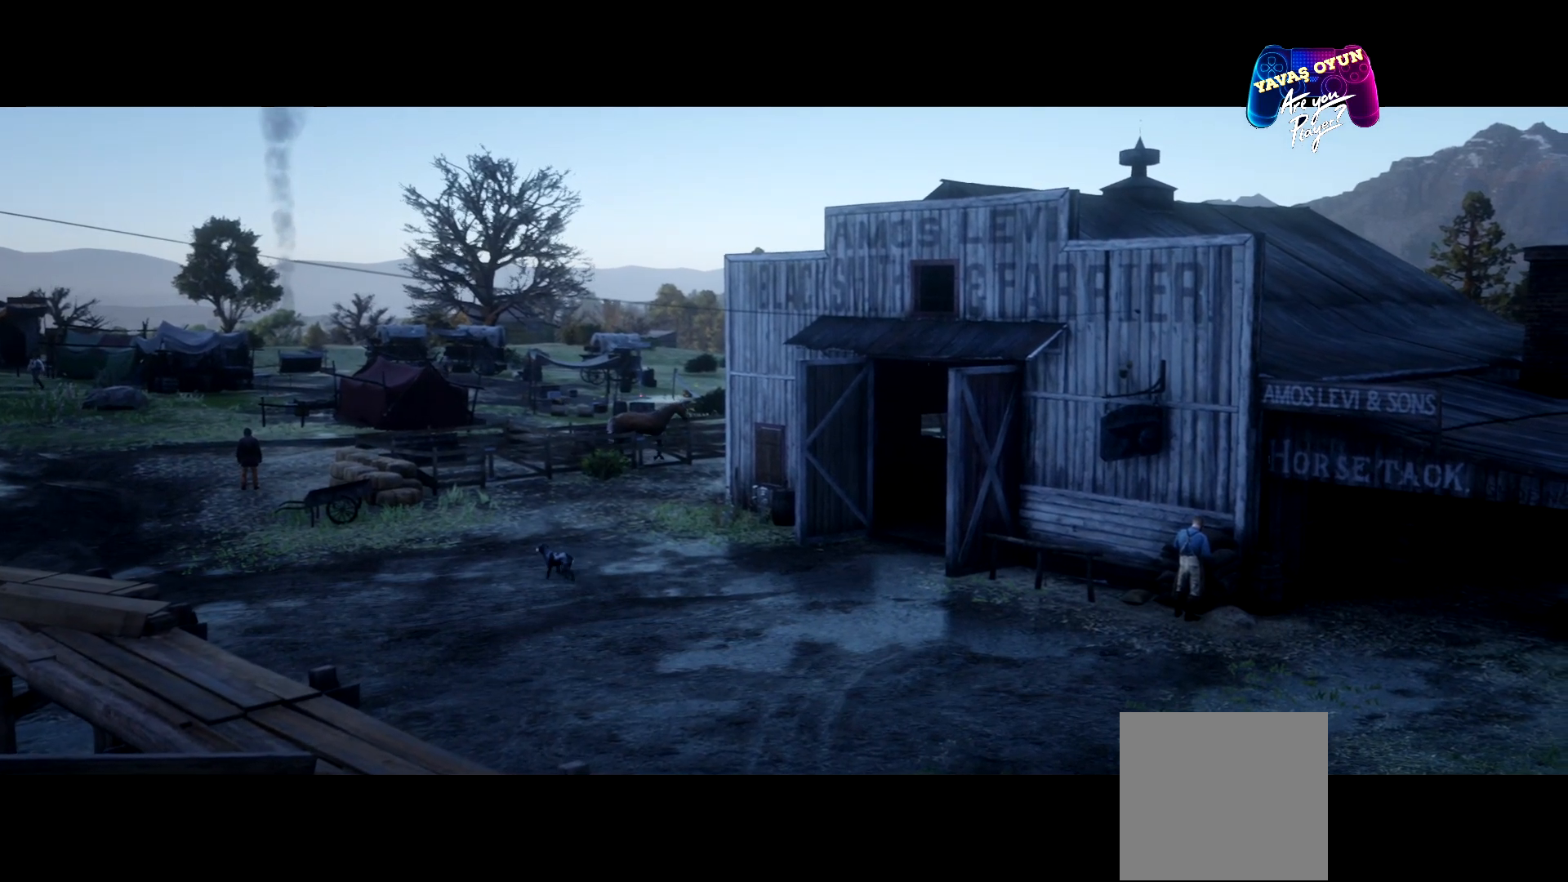
{"buttons": [], "left_stick": "center", "right_stick": "center", "events": [[267, "left_stick", "center"]]}
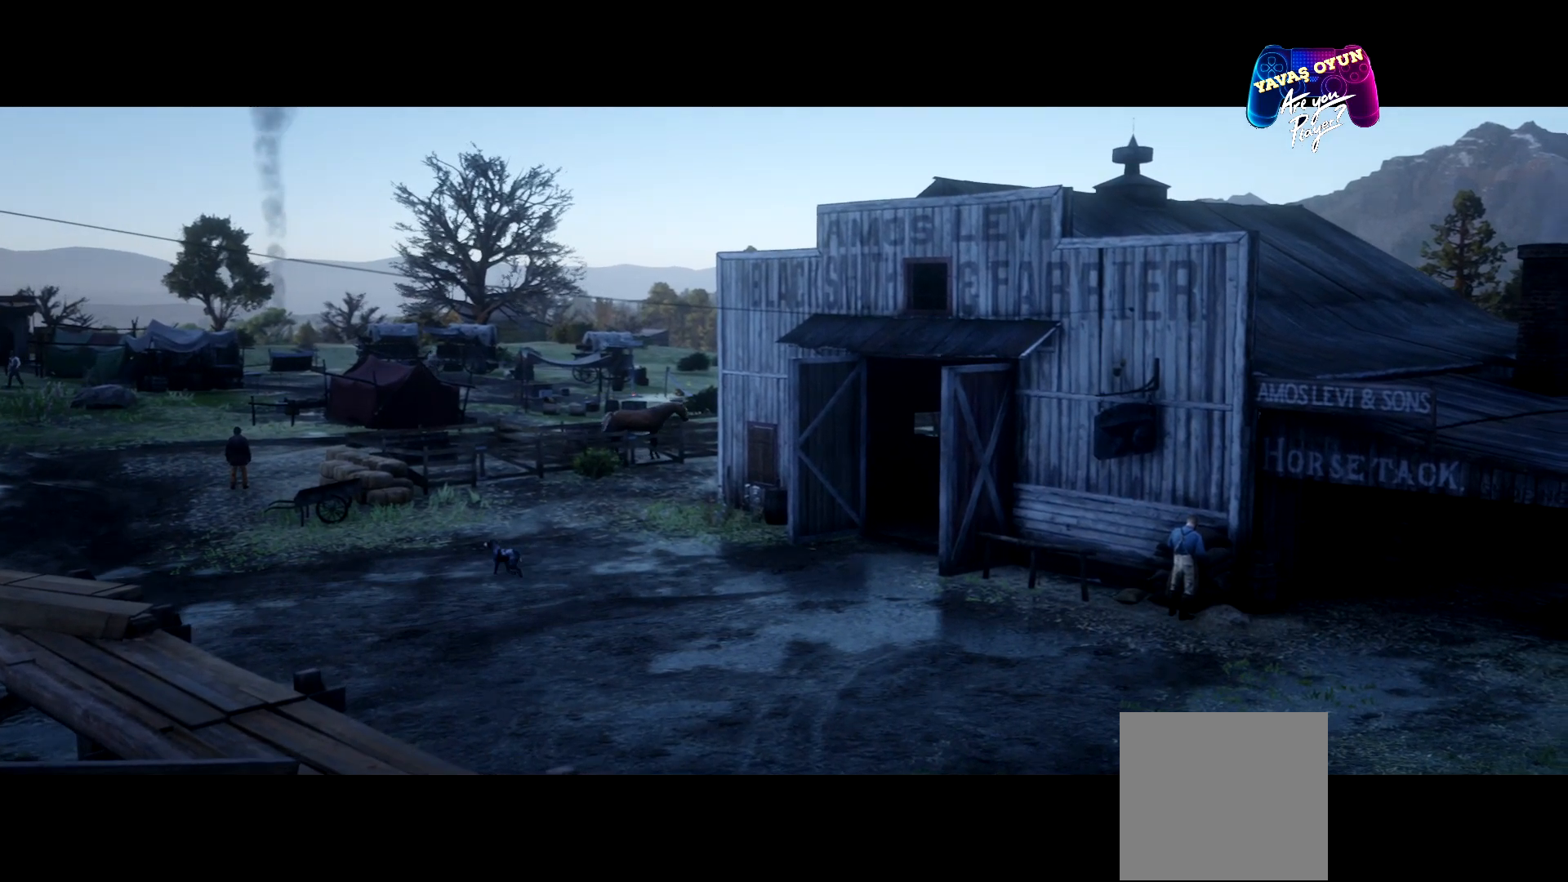
{"buttons": [], "left_stick": "center", "right_stick": "center", "events": []}
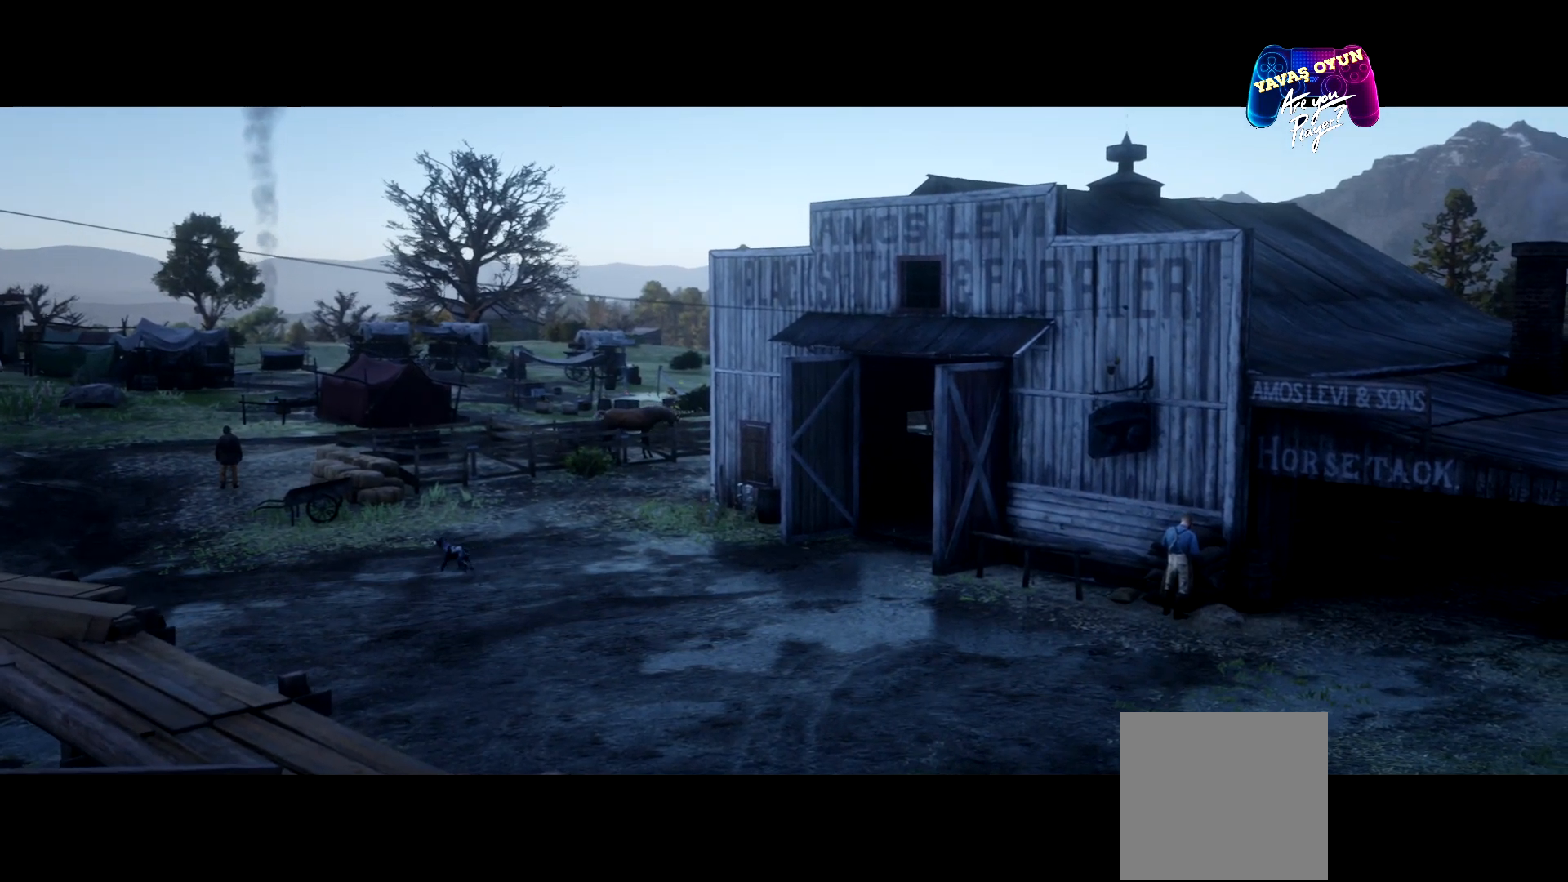
{"buttons": [], "left_stick": "center", "right_stick": "center", "events": []}
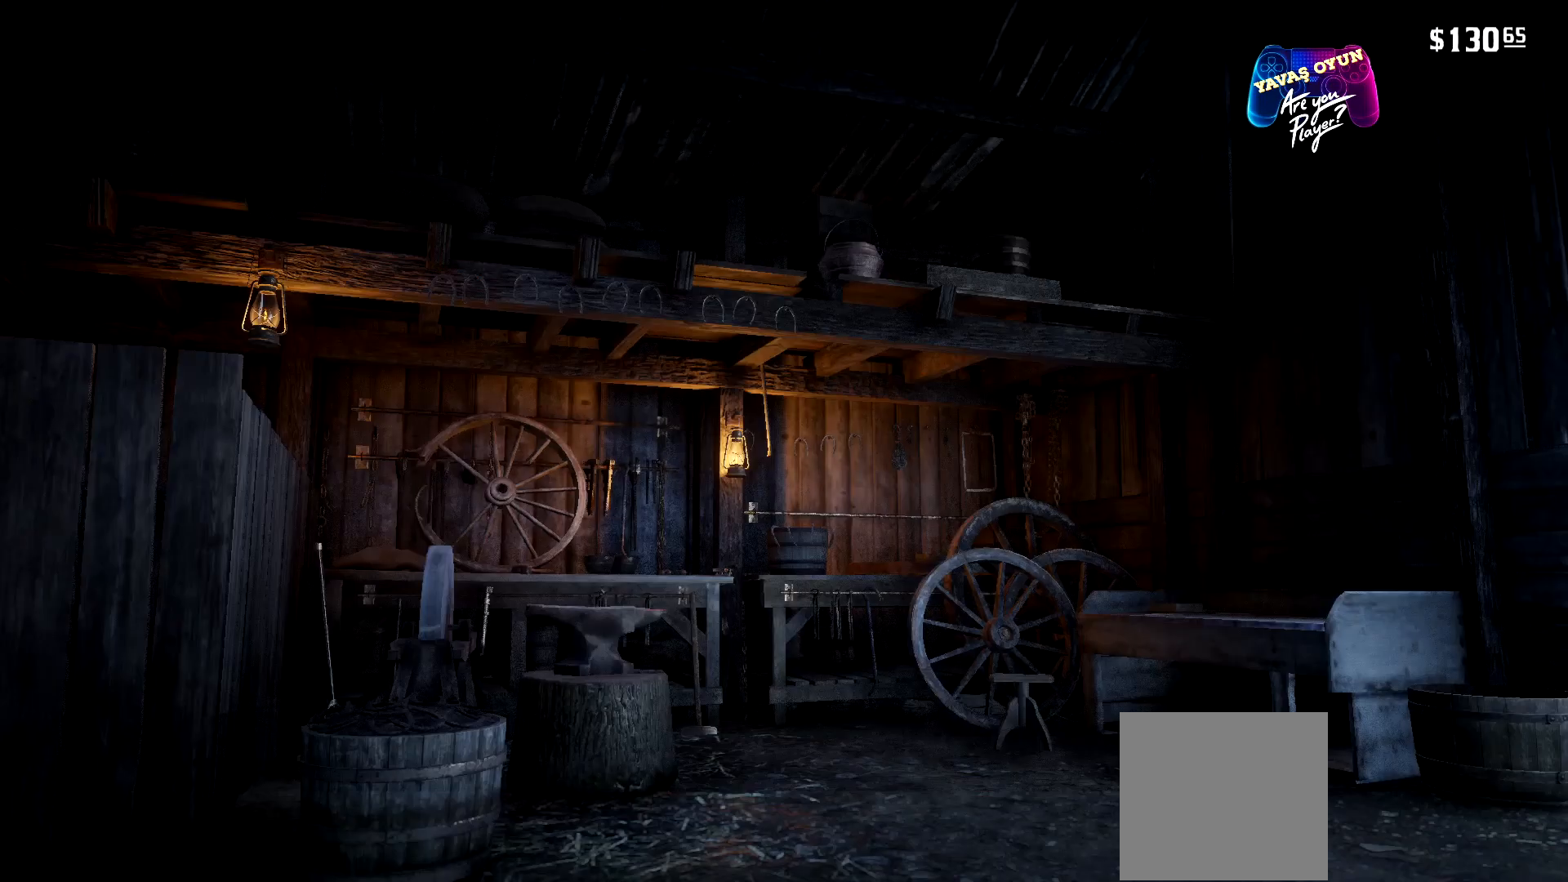
{"buttons": [], "left_stick": "center", "right_stick": "center", "events": []}
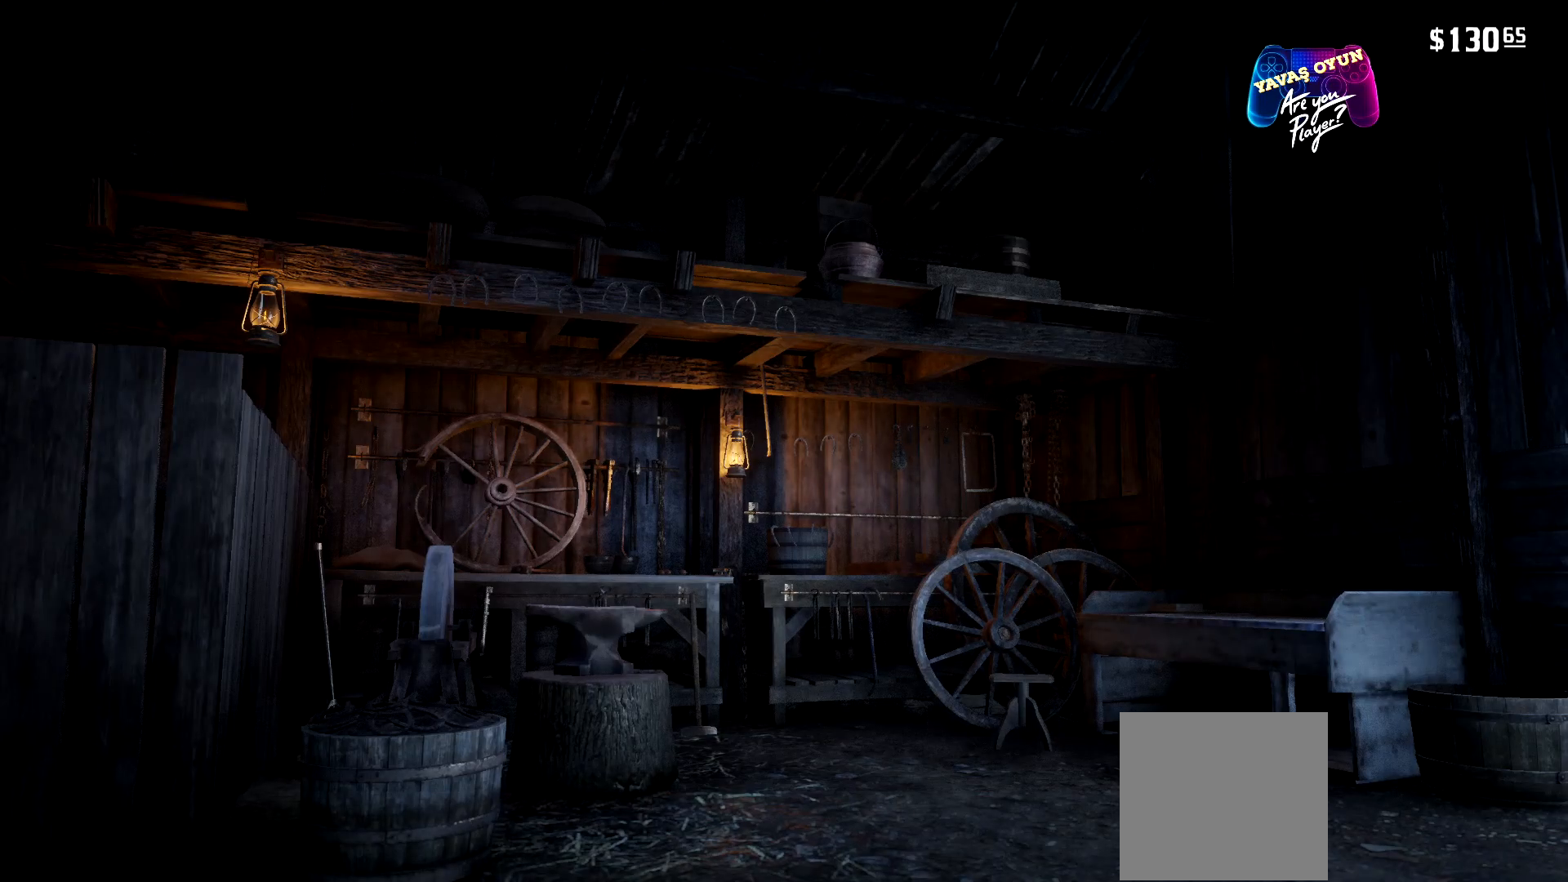
{"buttons": [], "left_stick": "center", "right_stick": "center", "events": []}
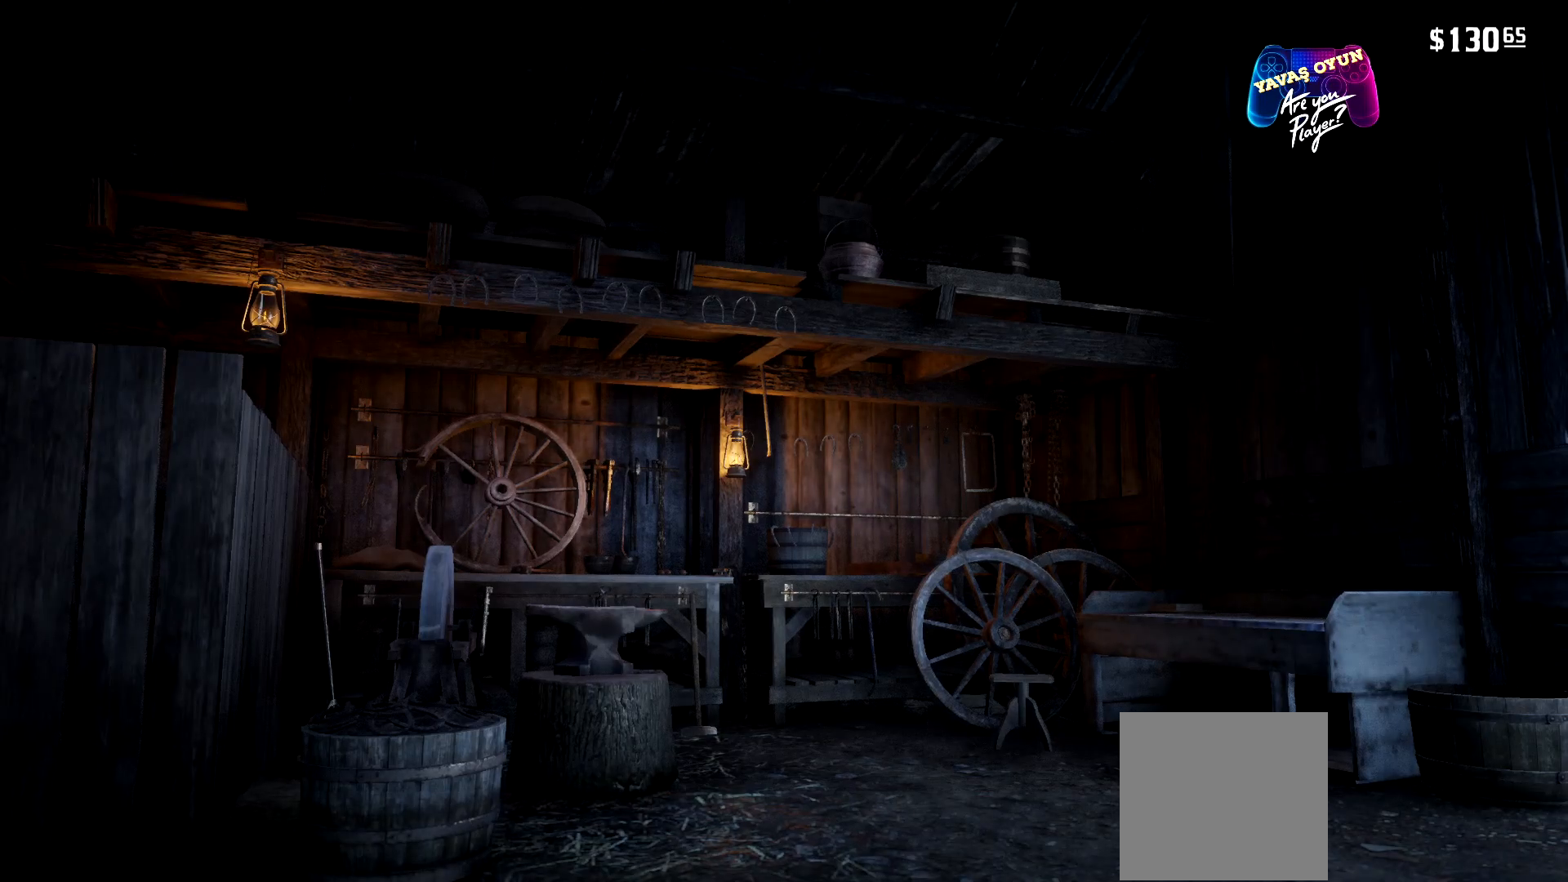
{"buttons": [], "left_stick": "center", "right_stick": "center", "events": []}
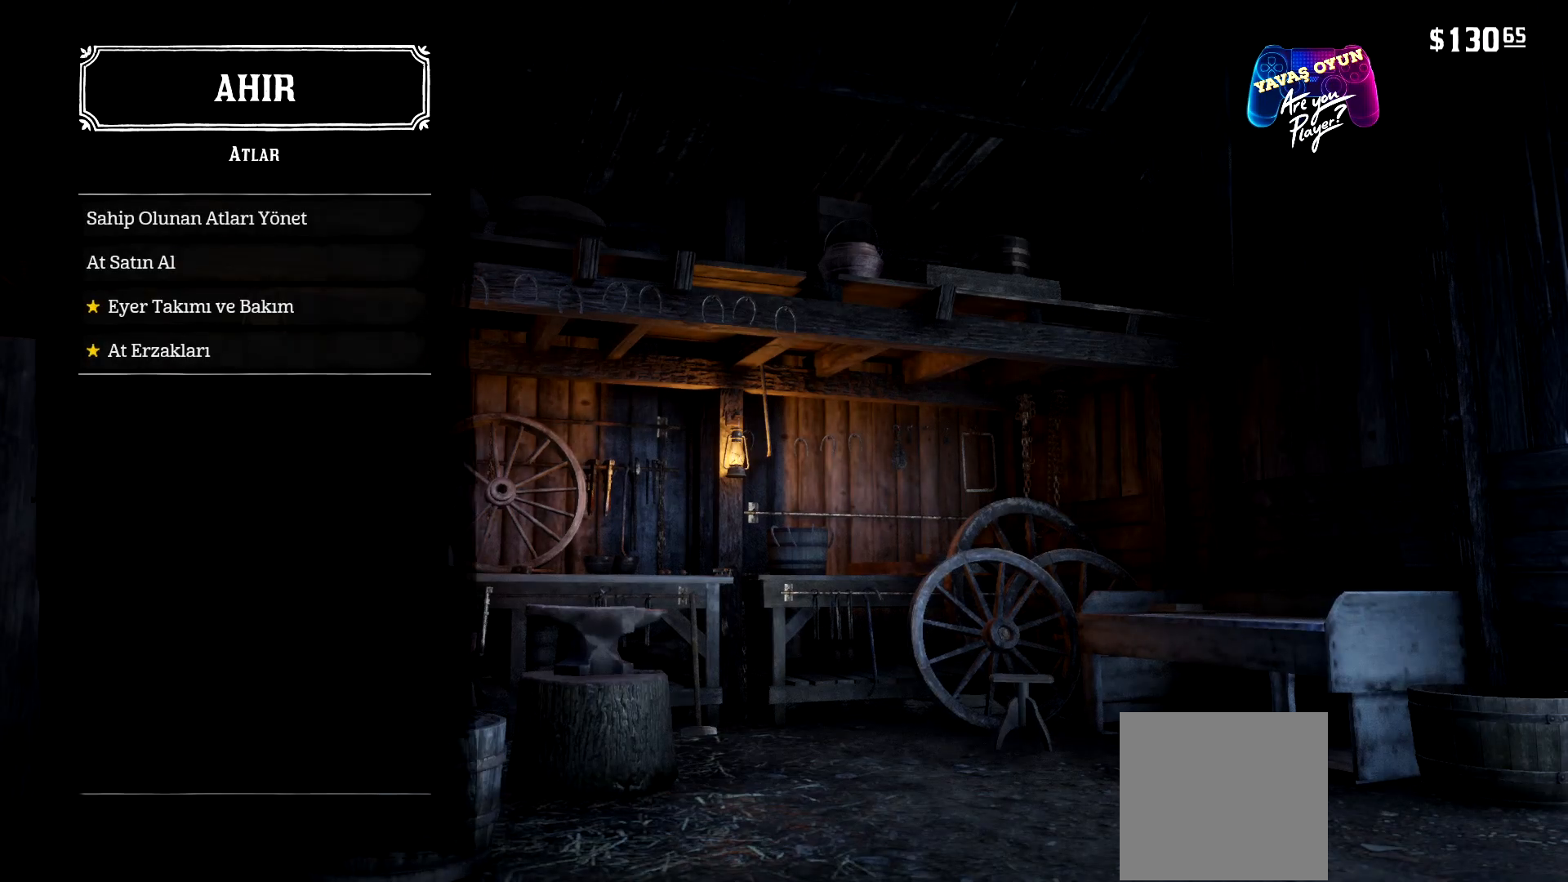
{"buttons": [], "left_stick": "center", "right_stick": "center", "events": []}
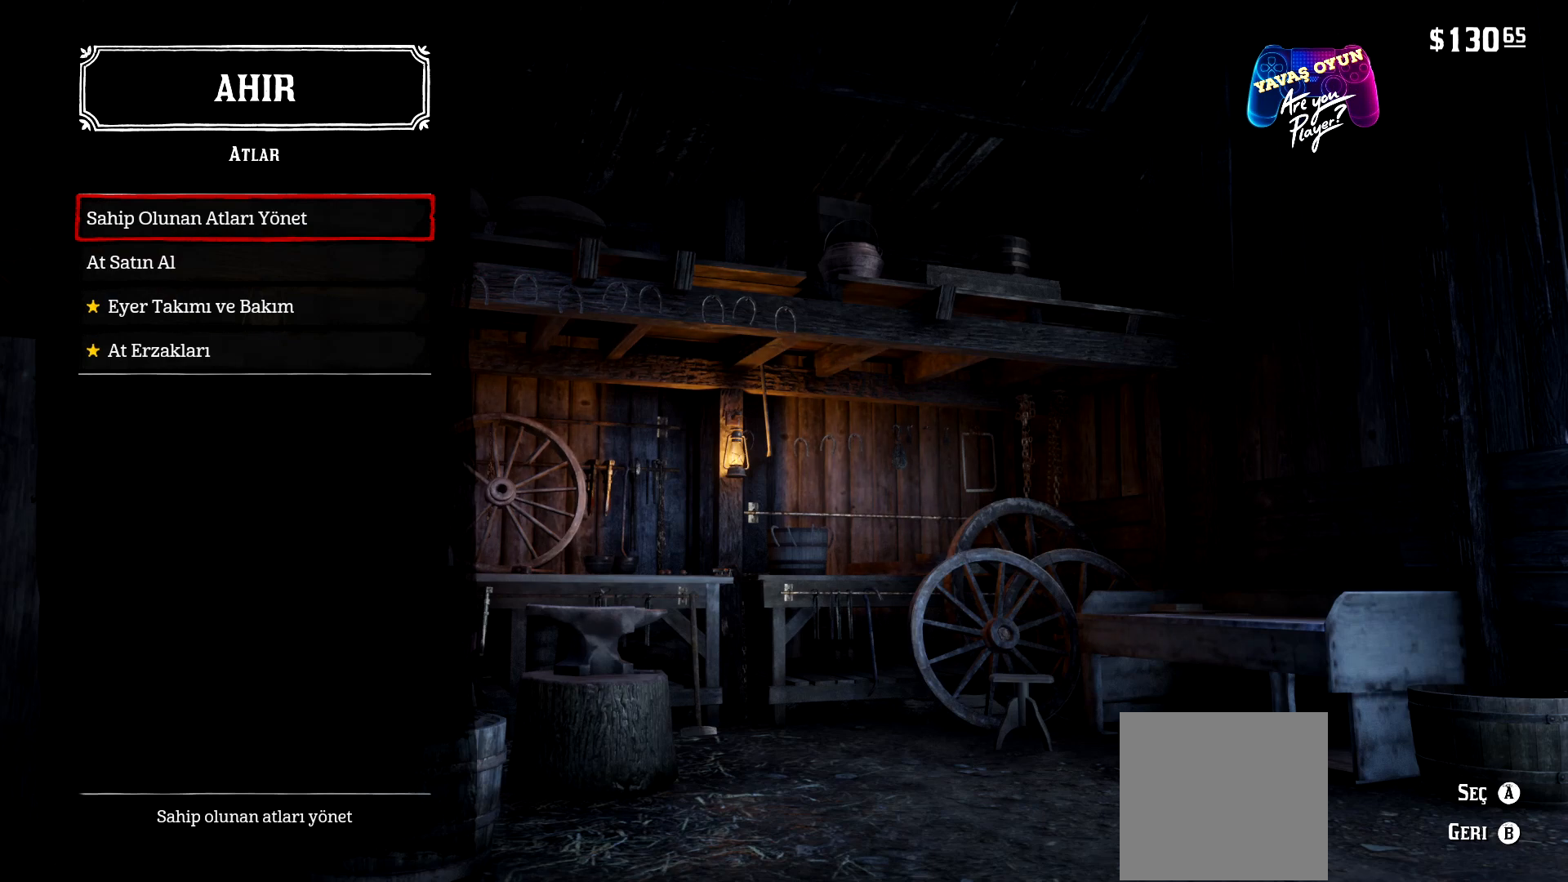
{"buttons": [], "left_stick": "center", "right_stick": "center", "events": []}
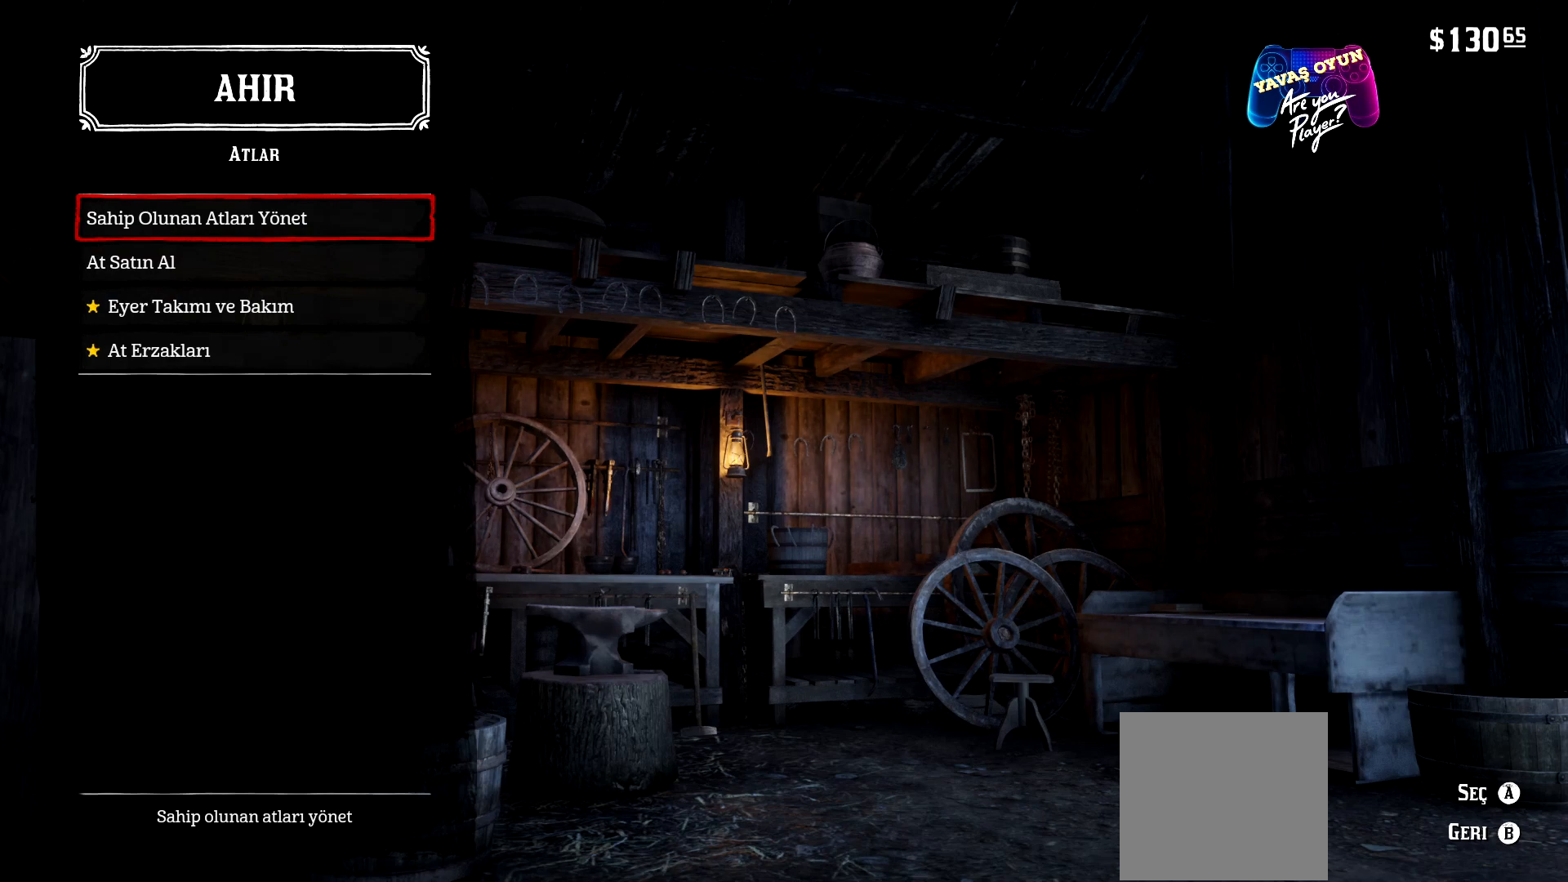
{"buttons": [], "left_stick": "center", "right_stick": "center", "events": []}
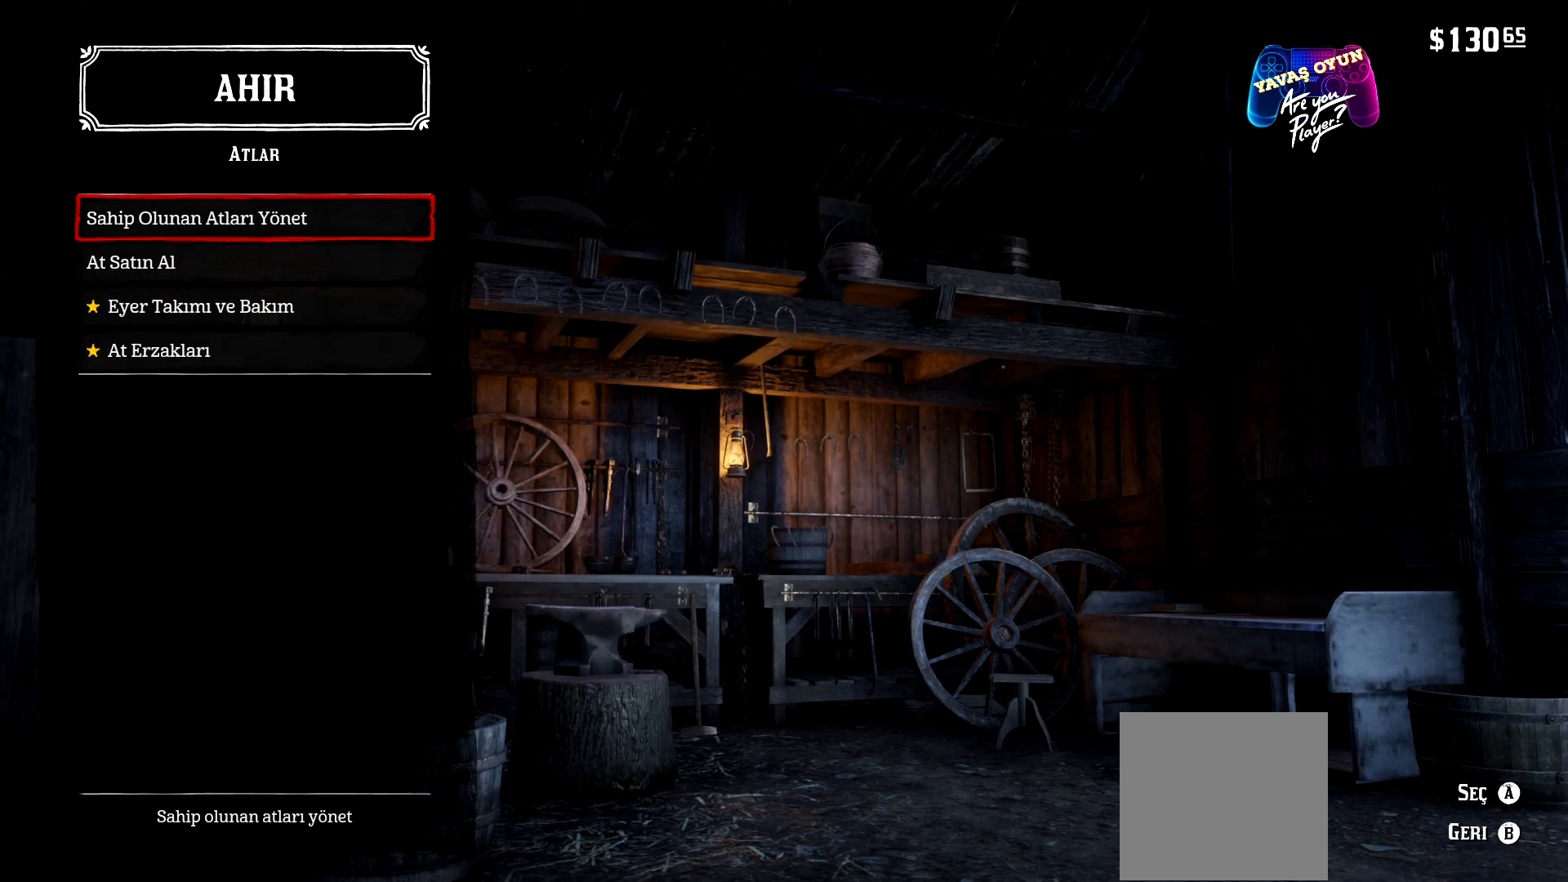
{"buttons": ["A"], "left_stick": "center", "right_stick": "center", "events": [[500, "A", "down"]]}
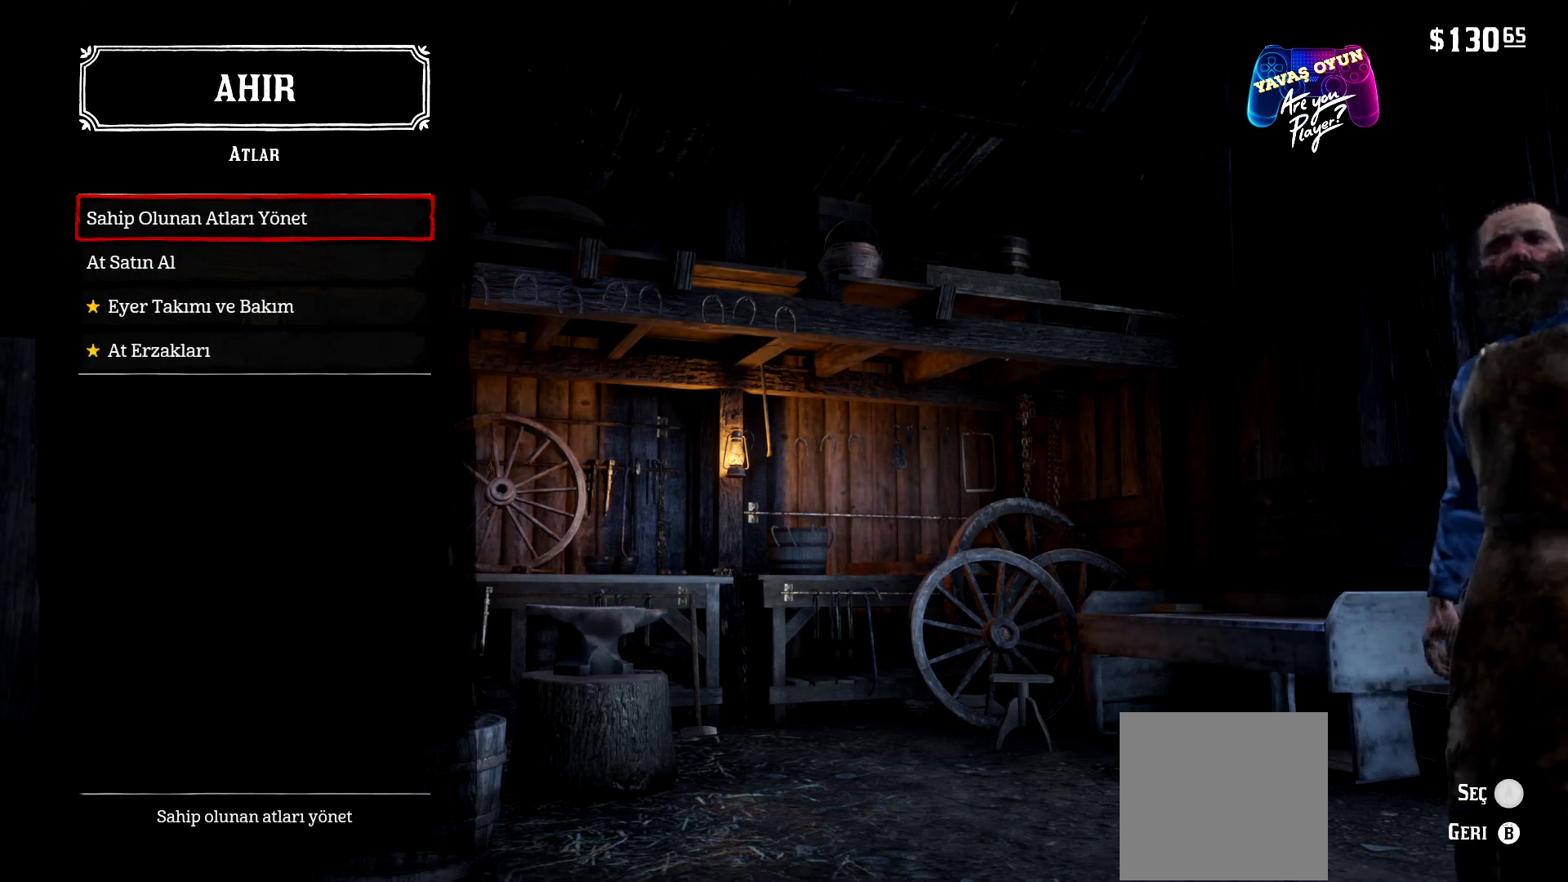
{"buttons": [], "left_stick": "center", "right_stick": "center", "events": [[133, "A", "up"]]}
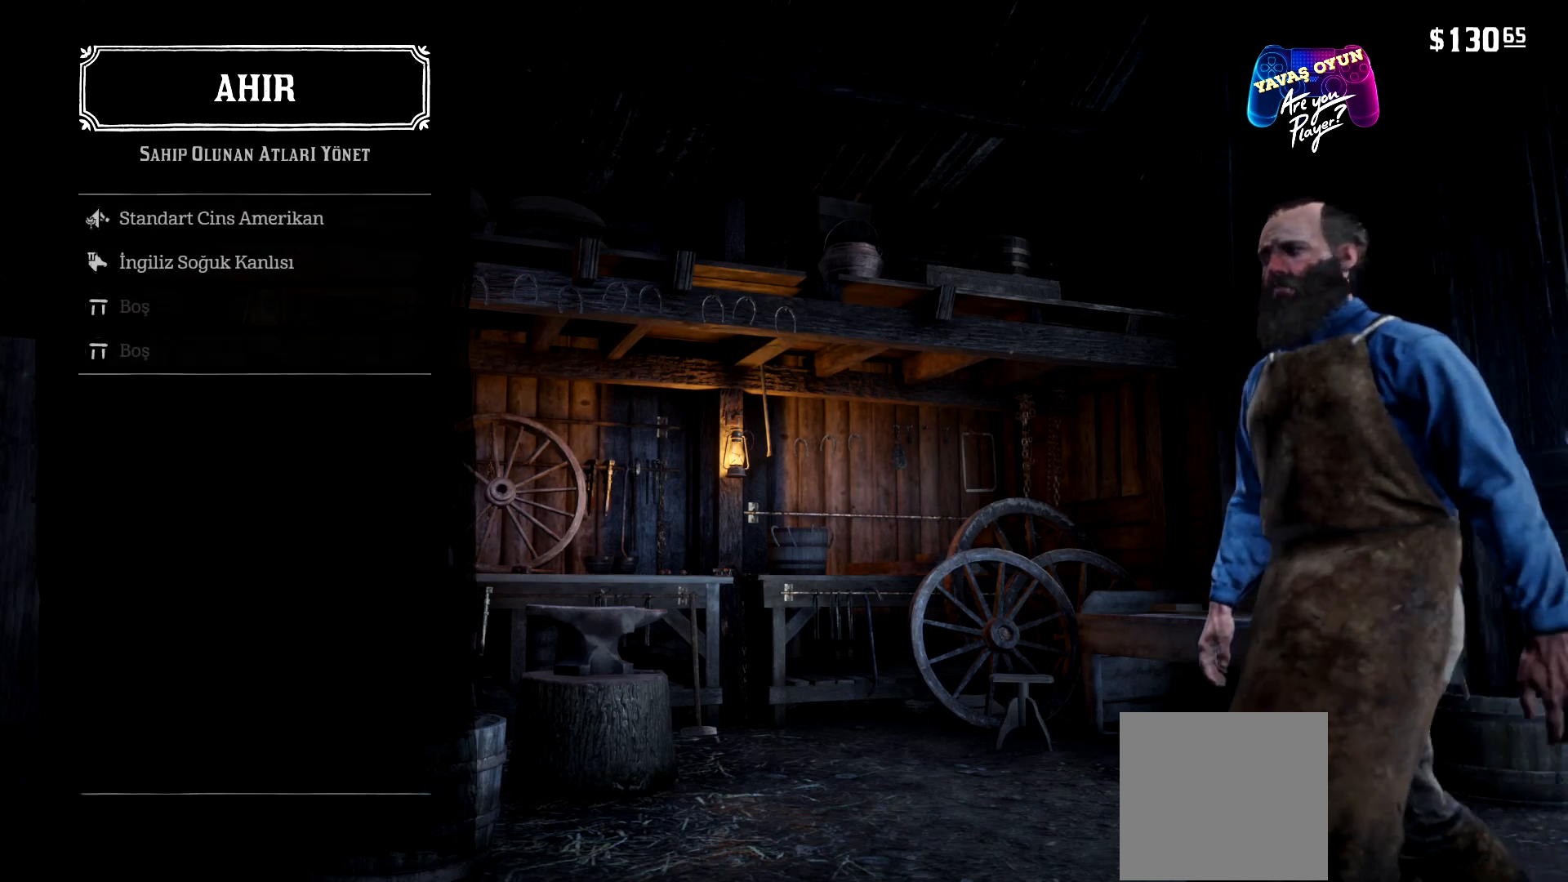
{"buttons": [], "left_stick": "center", "right_stick": "center", "events": []}
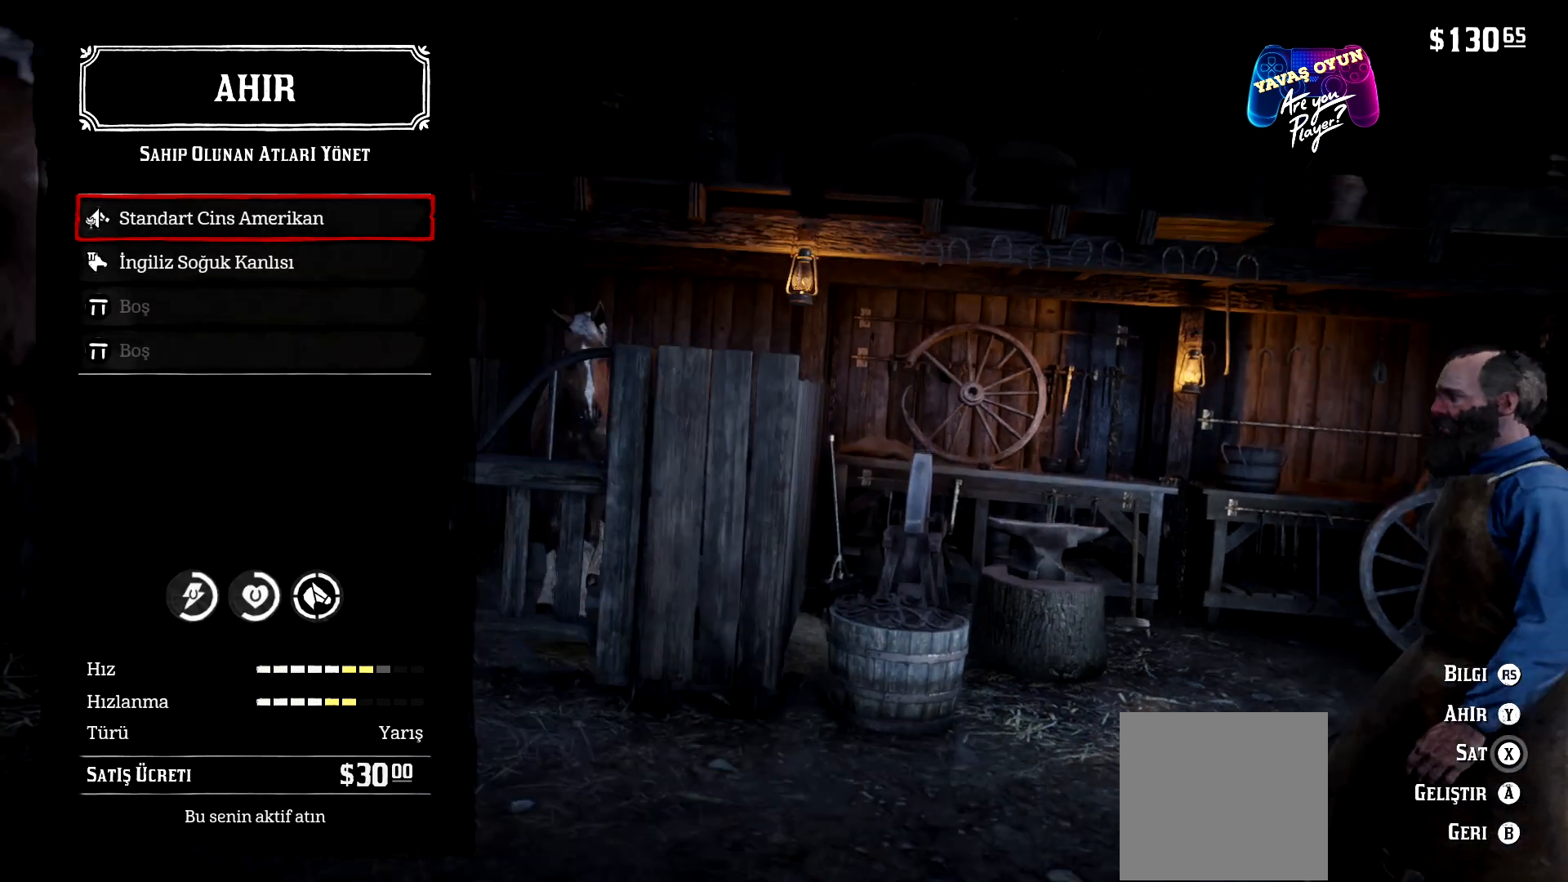
{"buttons": [], "left_stick": "center", "right_stick": "center", "events": []}
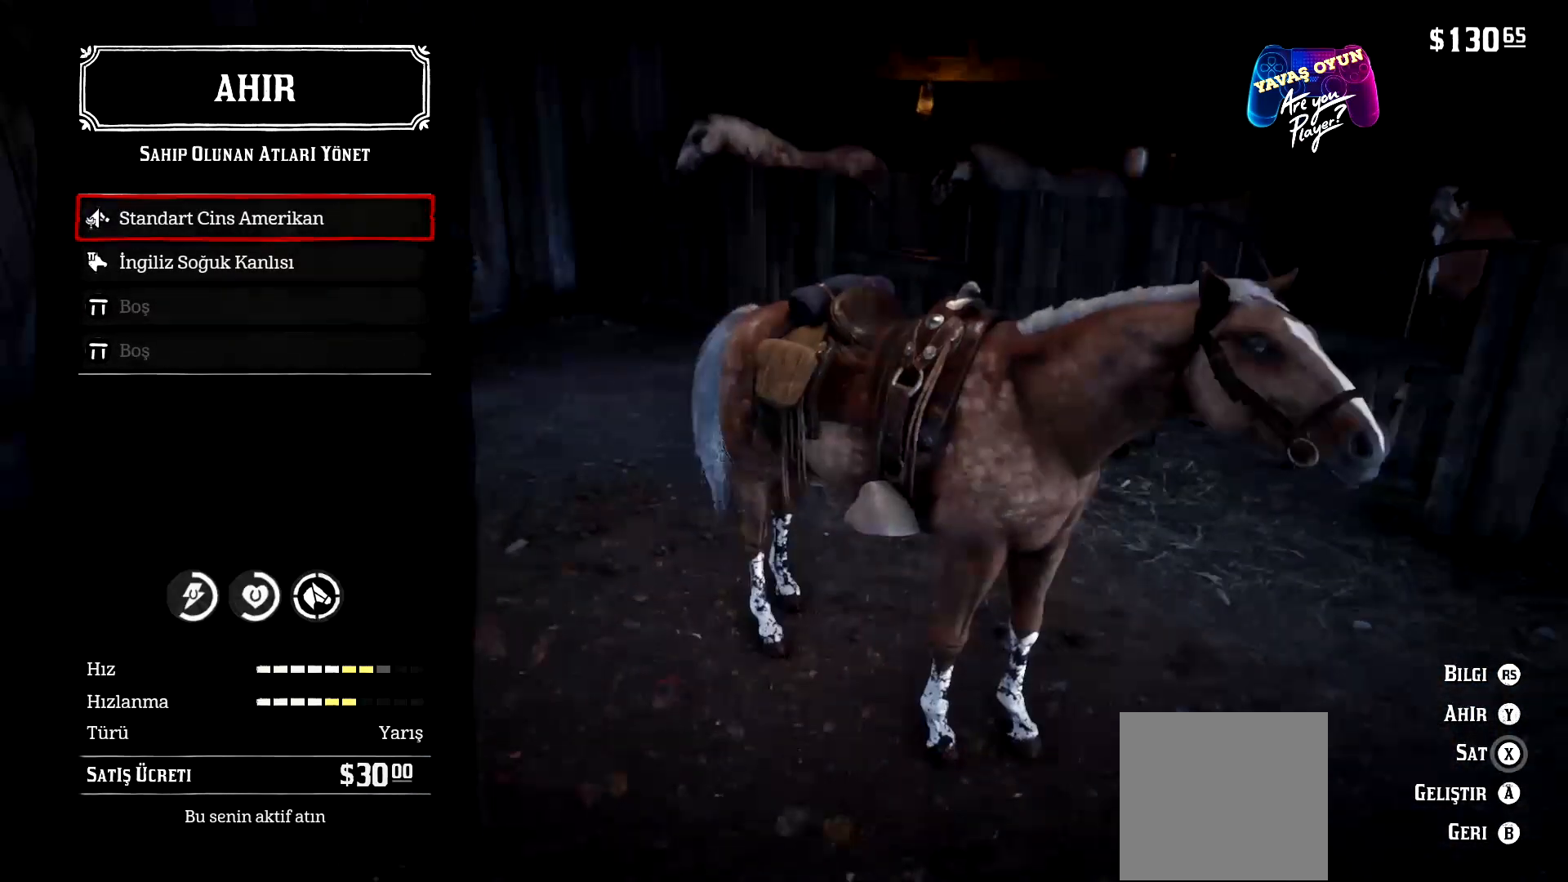
{"buttons": [], "left_stick": "center", "right_stick": "center", "events": []}
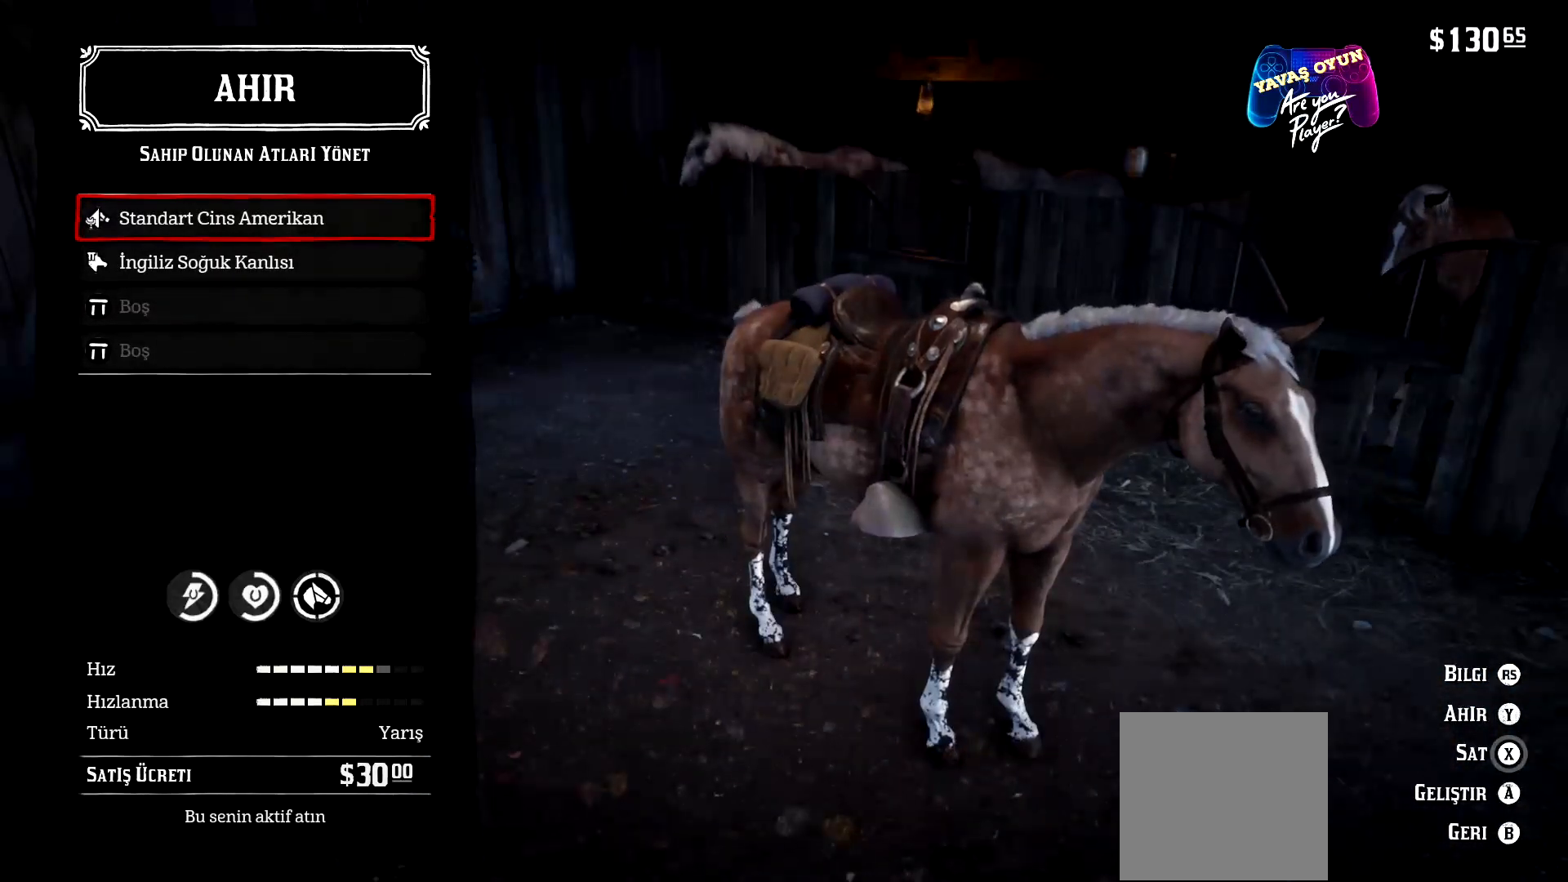
{"buttons": [], "left_stick": "center", "right_stick": "center", "events": []}
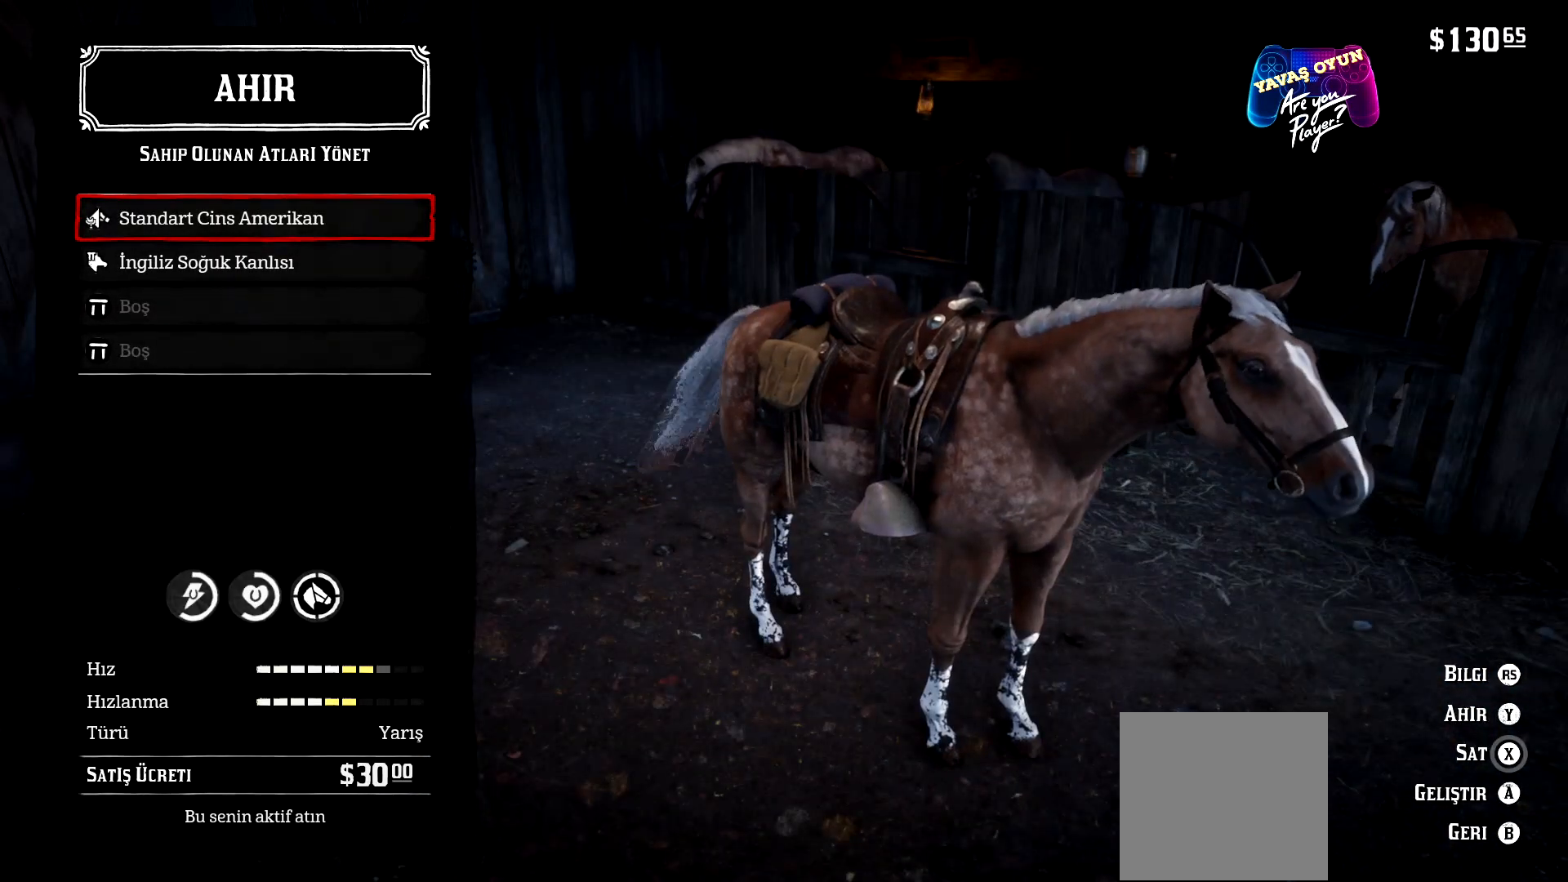
{"buttons": [], "left_stick": "center", "right_stick": "center", "events": []}
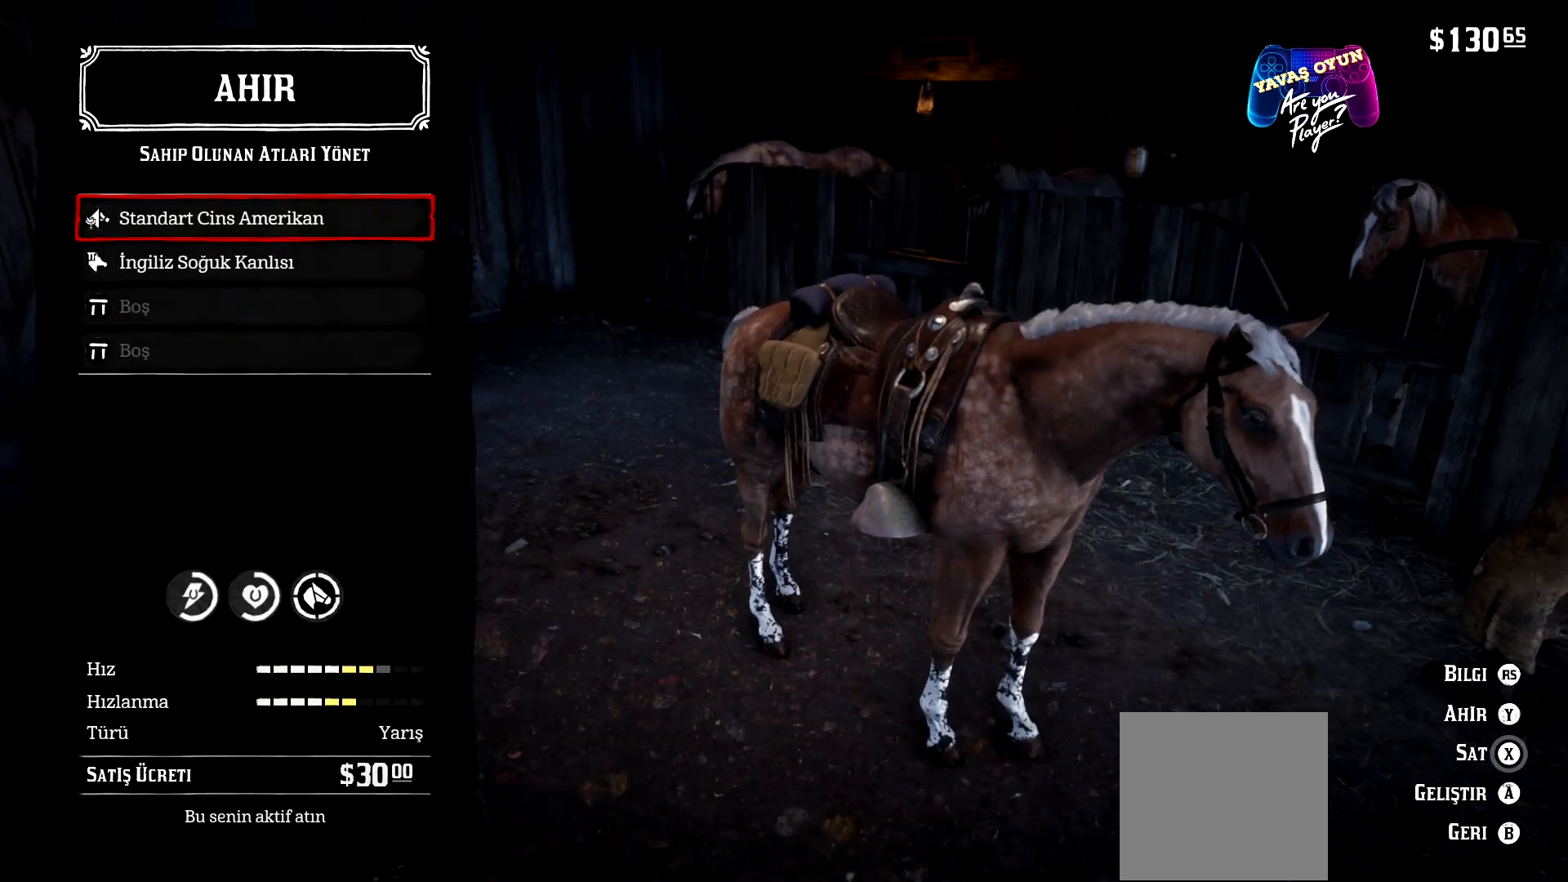
{"buttons": [], "left_stick": "center", "right_stick": "center", "events": []}
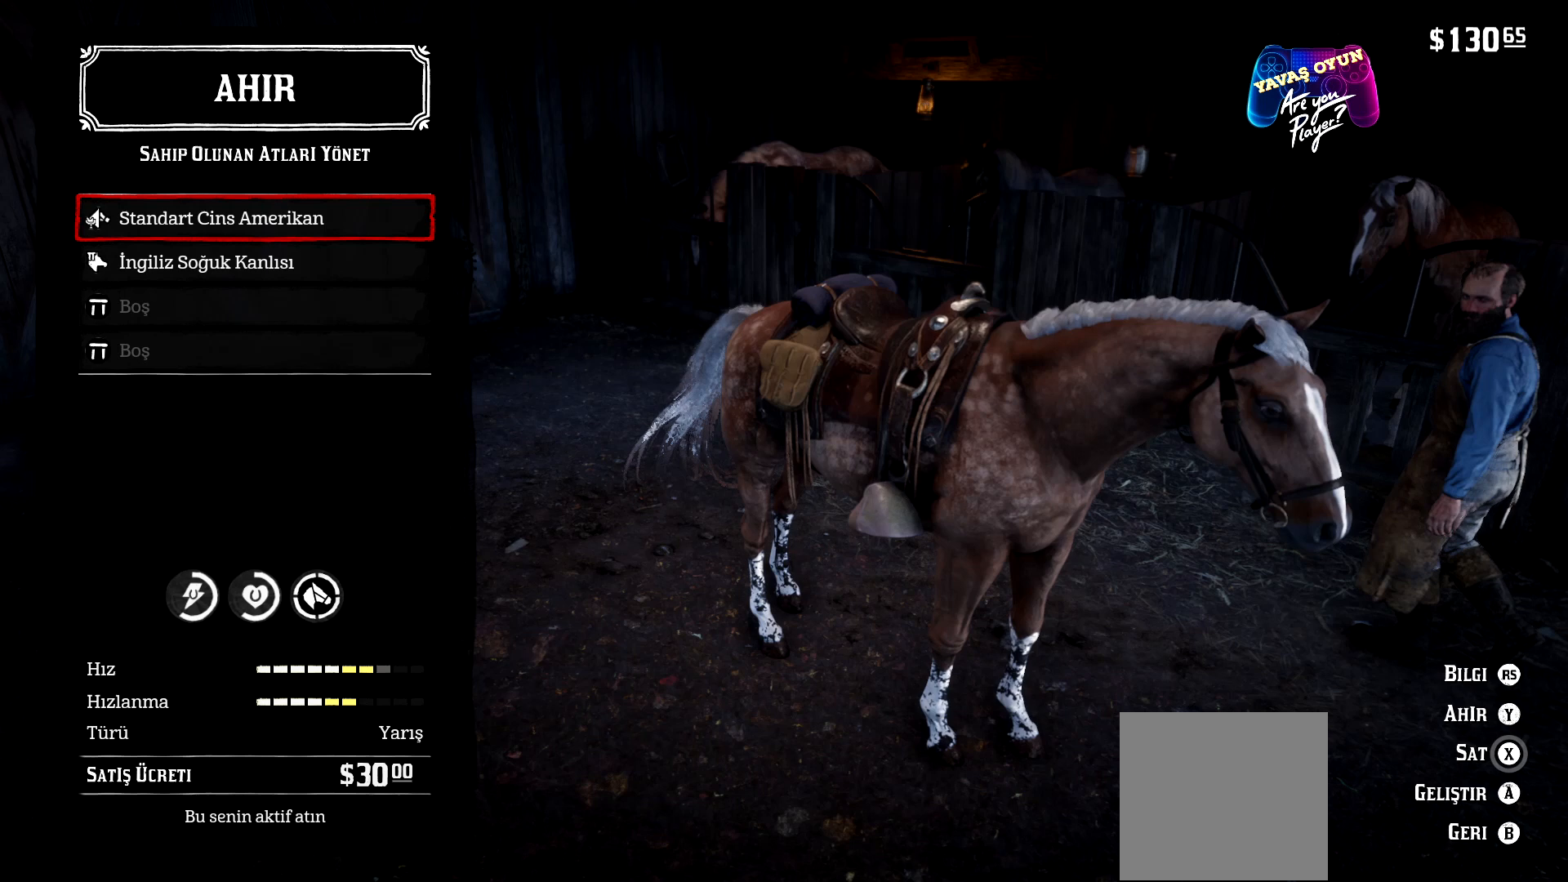
{"buttons": [], "left_stick": "center", "right_stick": "center", "events": []}
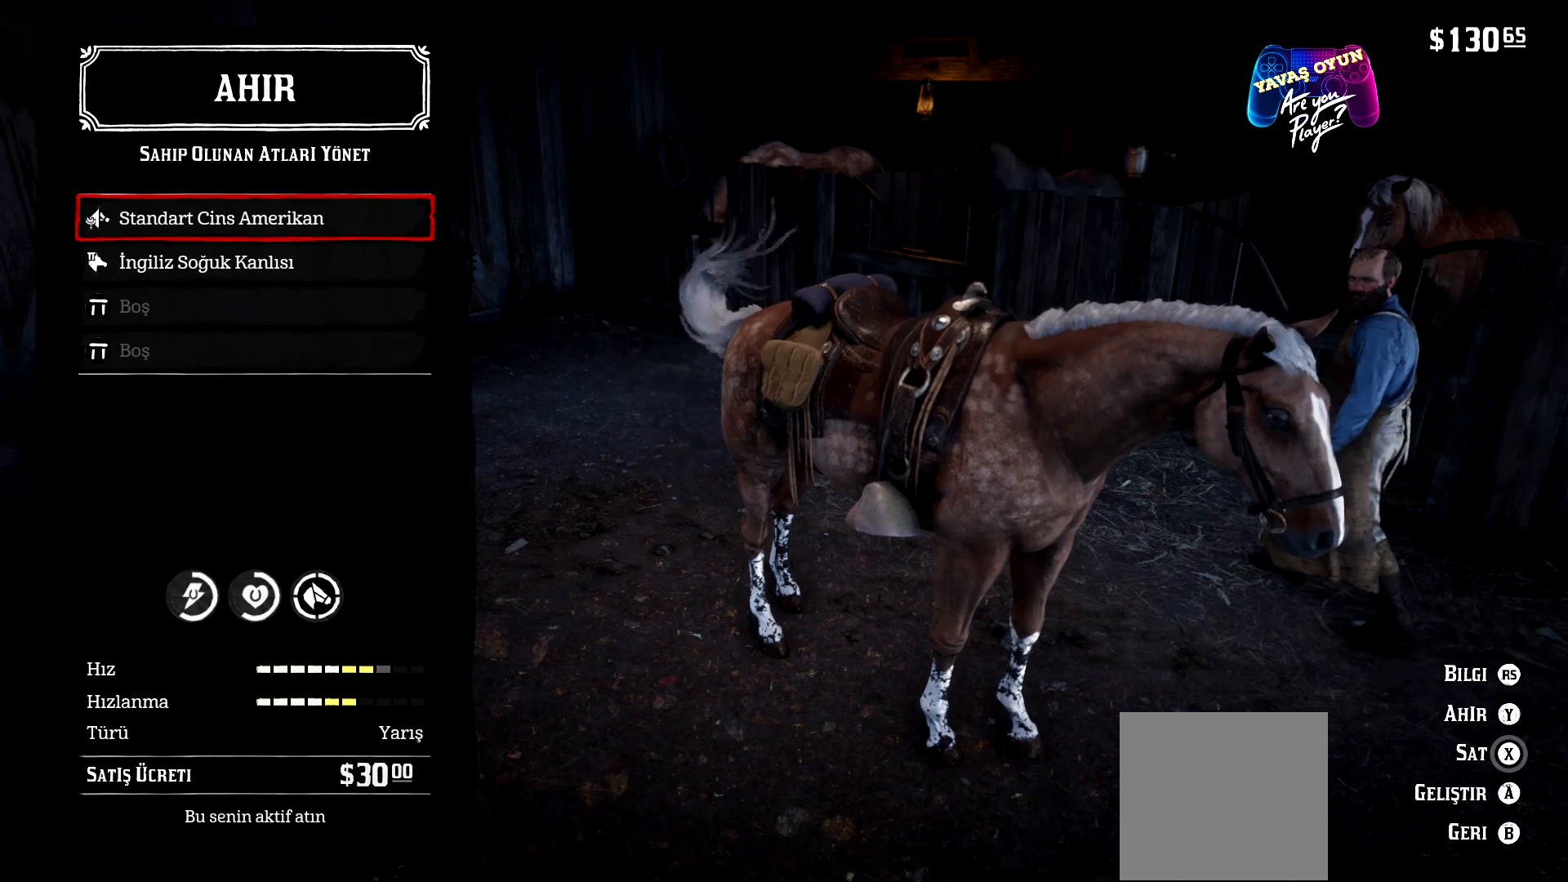
{"buttons": [], "left_stick": "center", "right_stick": "center", "events": [[300, "A", "down"], [500, "A", "up"]]}
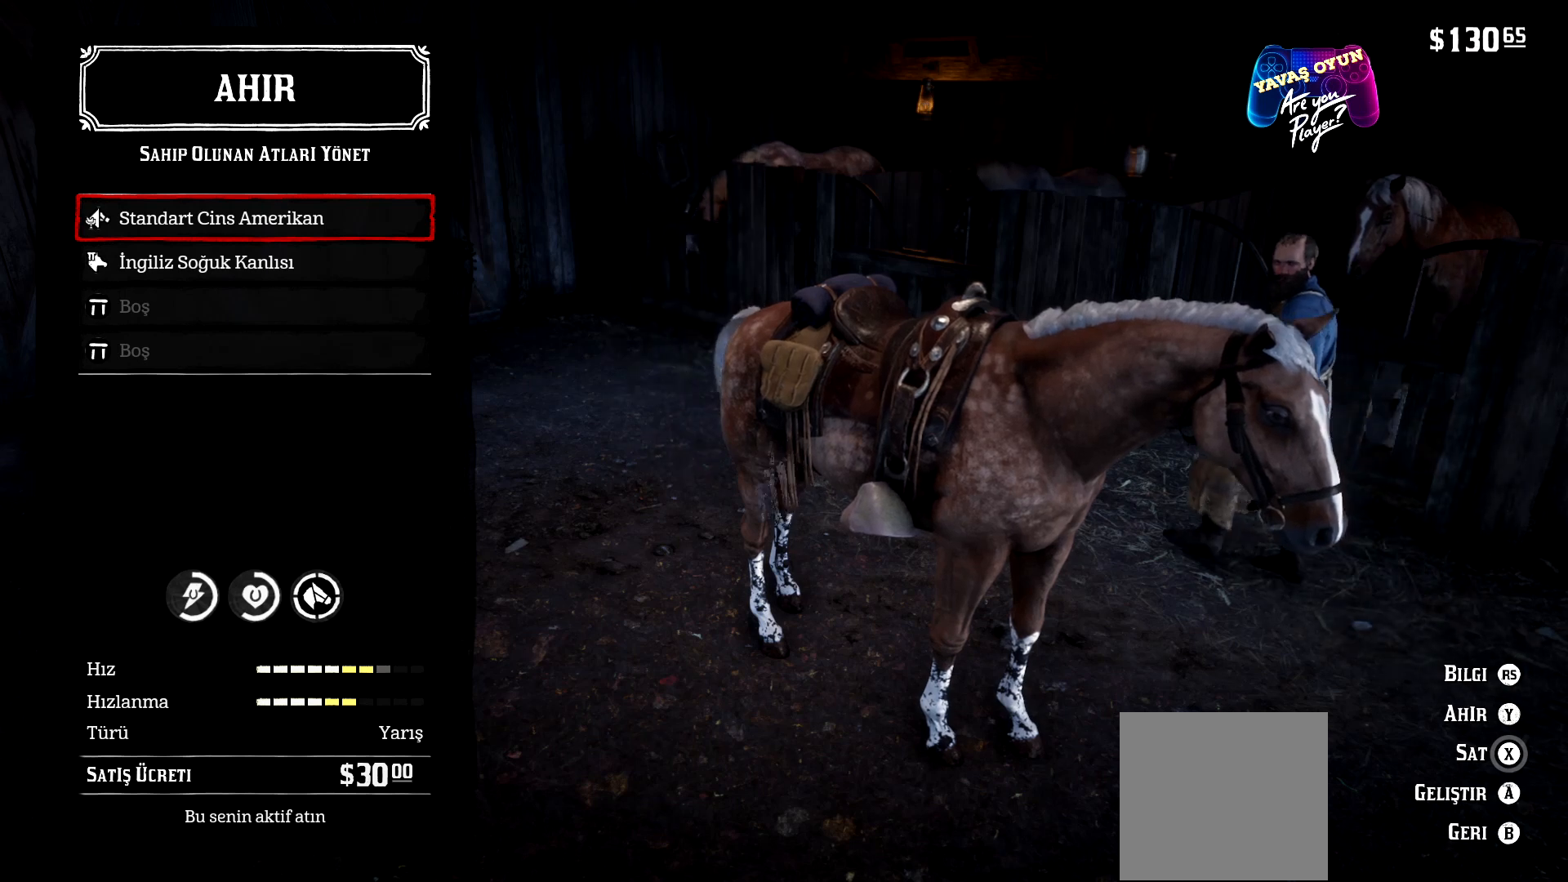
{"buttons": [], "left_stick": "center", "right_stick": "center", "events": []}
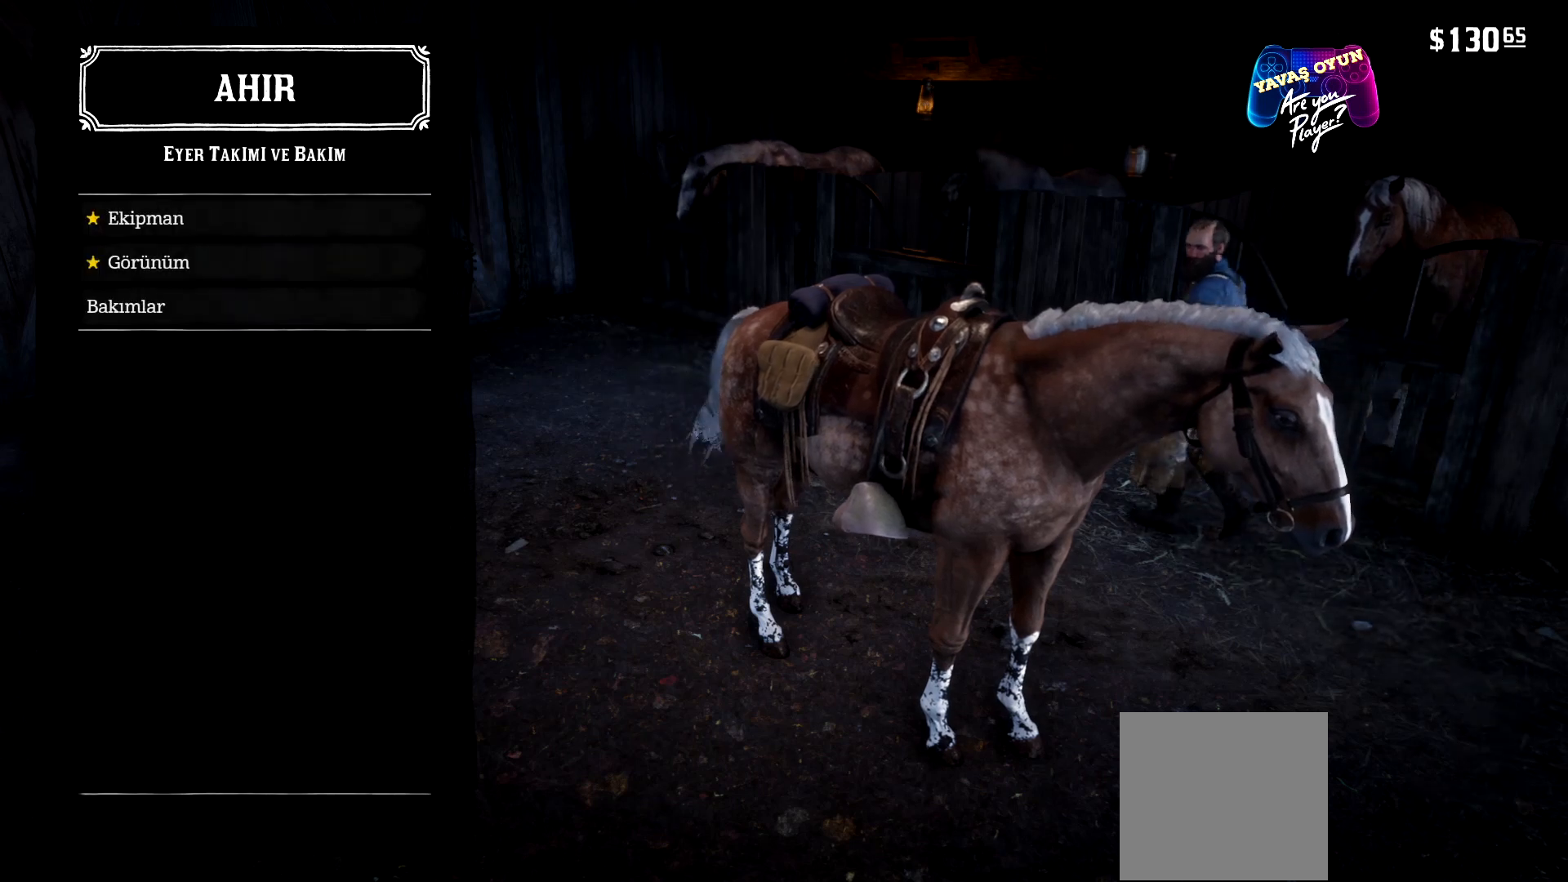
{"buttons": [], "left_stick": "center", "right_stick": "center", "events": []}
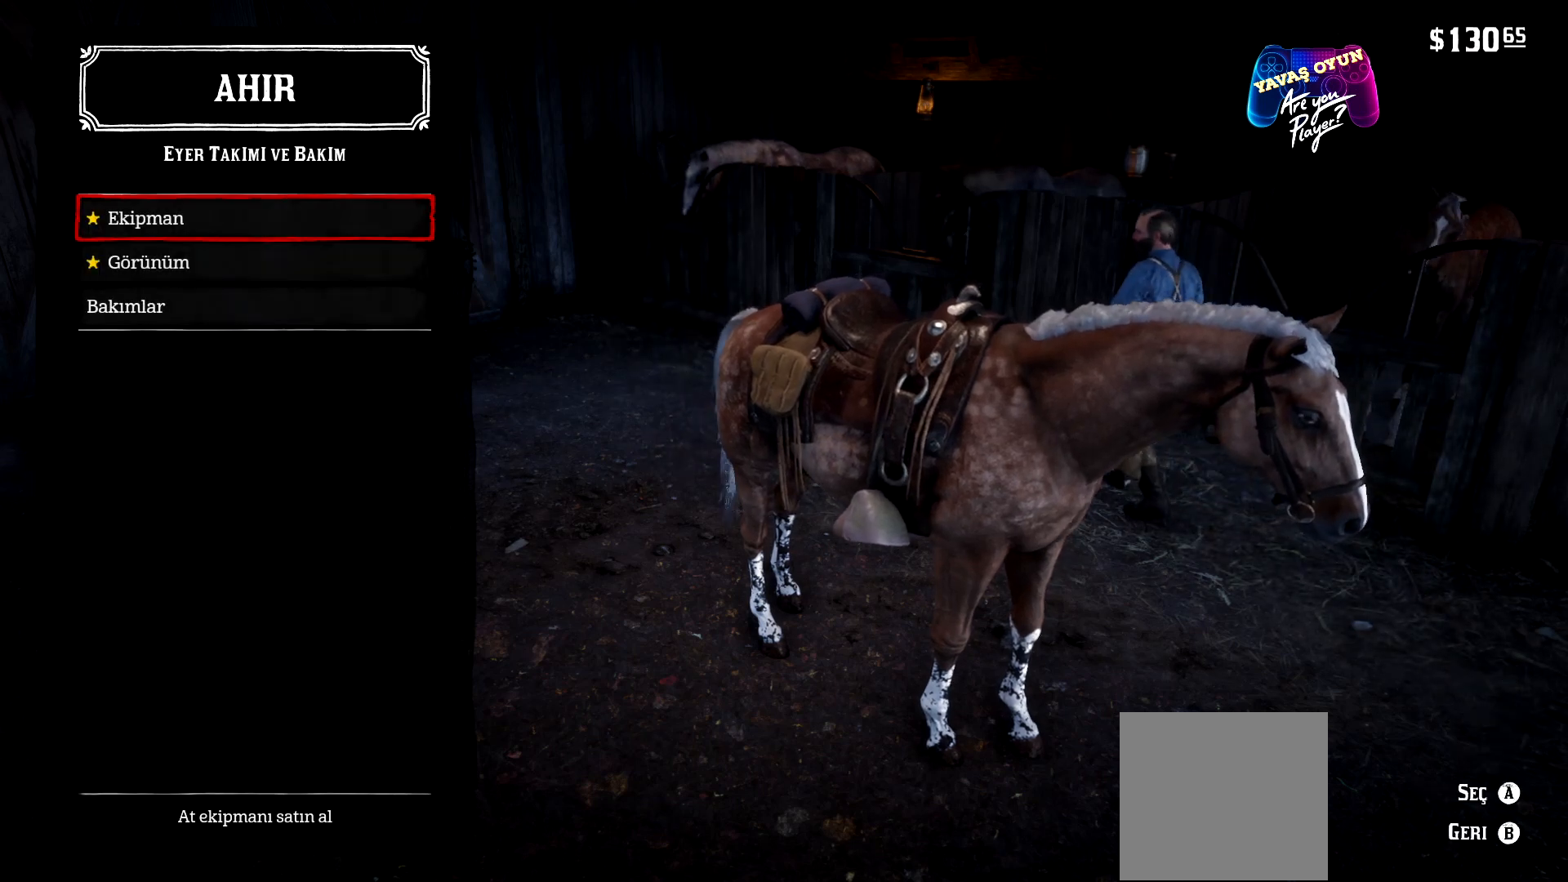
{"buttons": [], "left_stick": "center", "right_stick": "center", "events": [[133, "DPAD_DOWN", "down"], [200, "DPAD_DOWN", "up"], [333, "DPAD_DOWN", "down"], [433, "DPAD_DOWN", "up"]]}
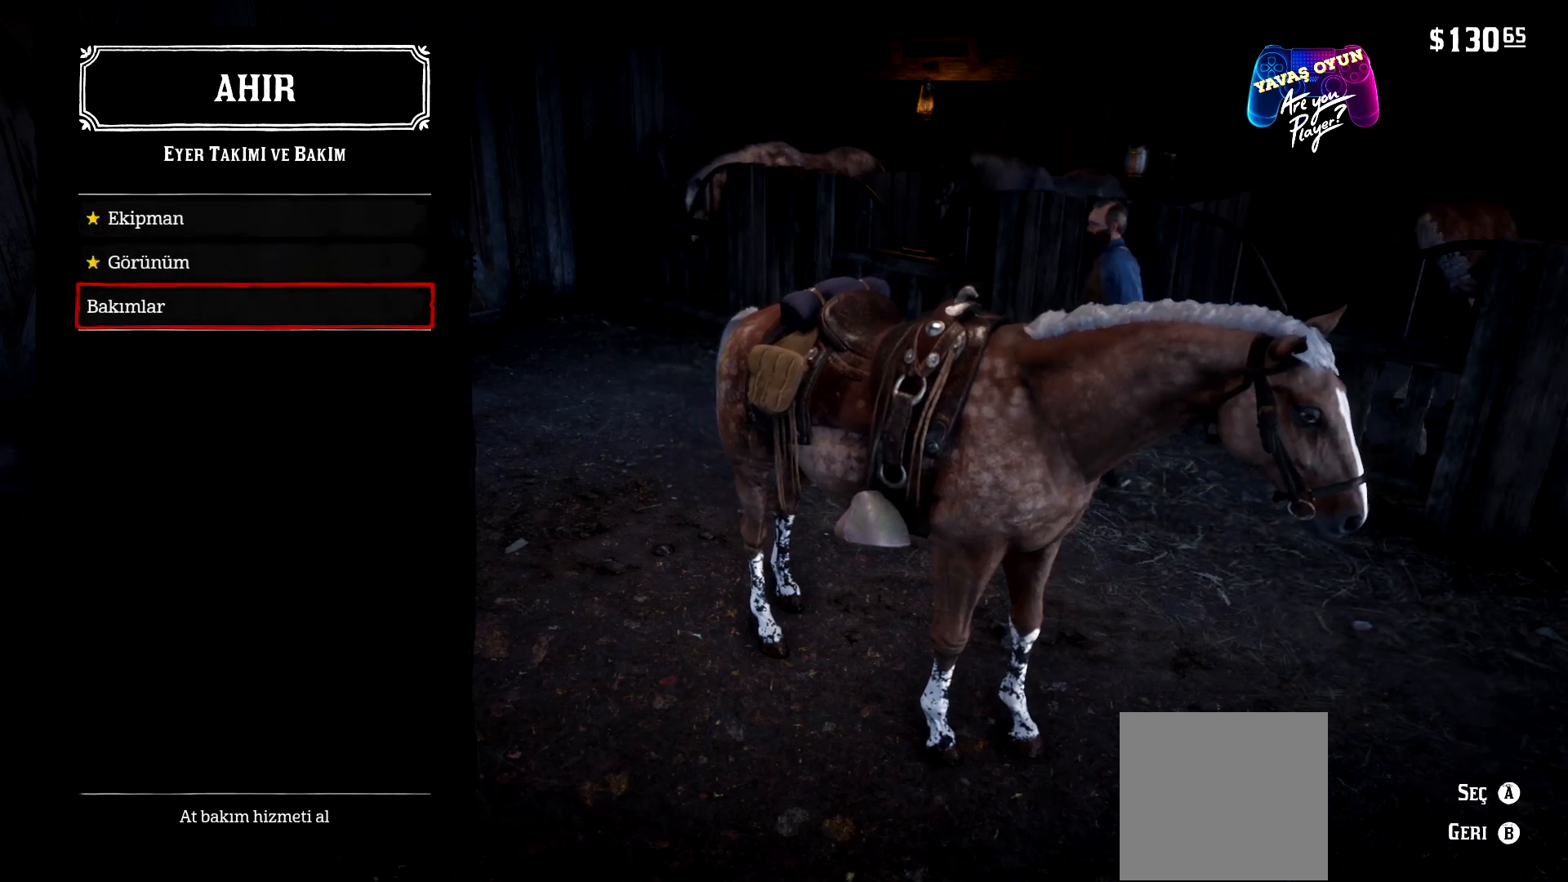
{"buttons": [], "left_stick": "center", "right_stick": "center", "events": [[133, "A", "down"], [333, "A", "up"]]}
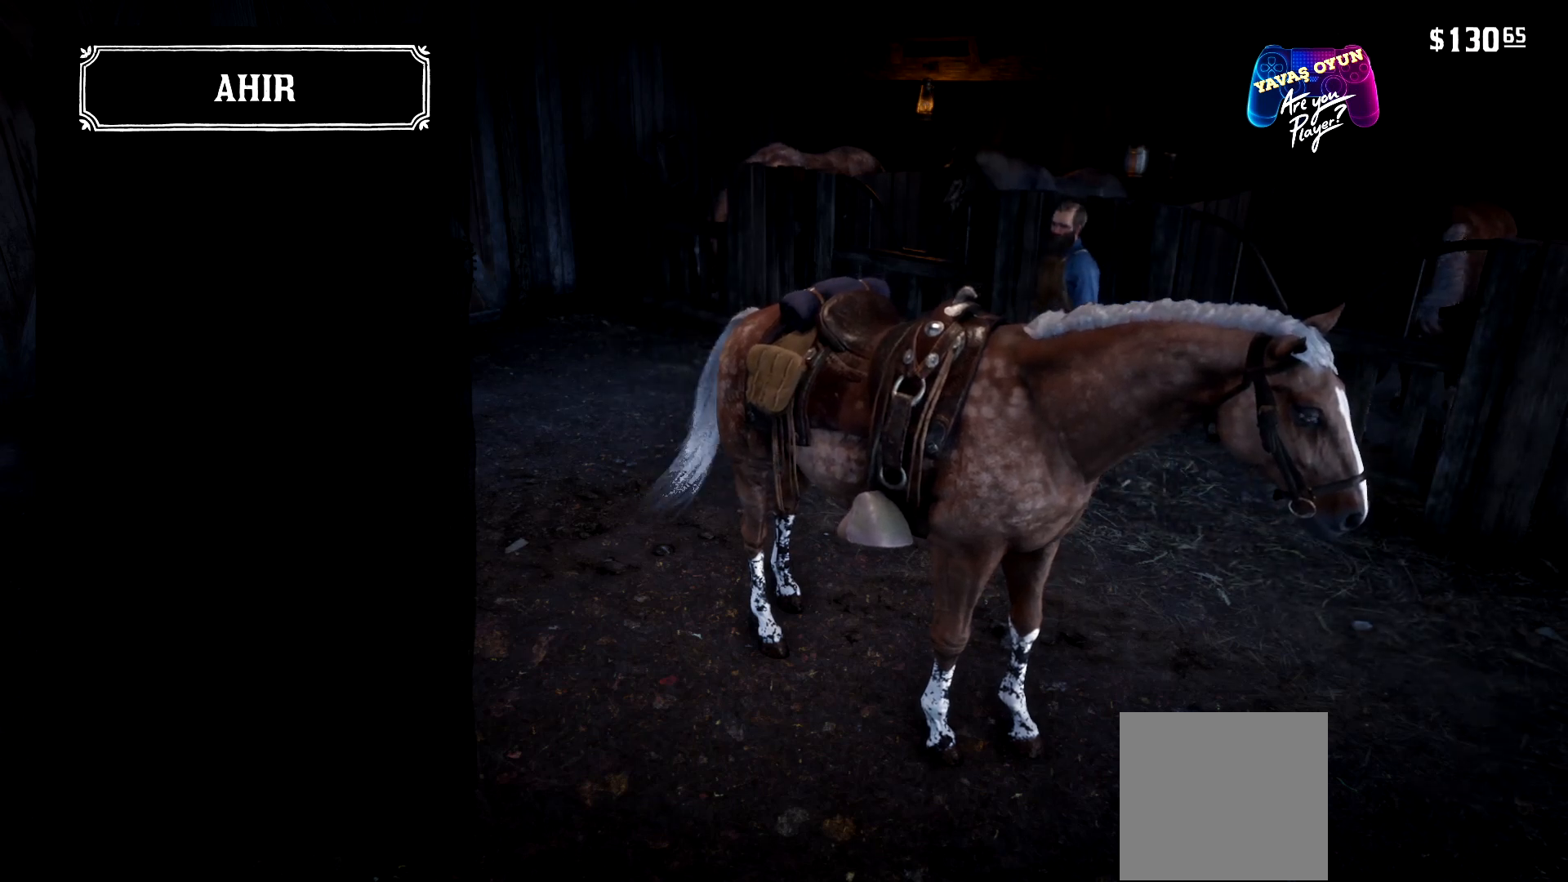
{"buttons": [], "left_stick": "center", "right_stick": "center", "events": []}
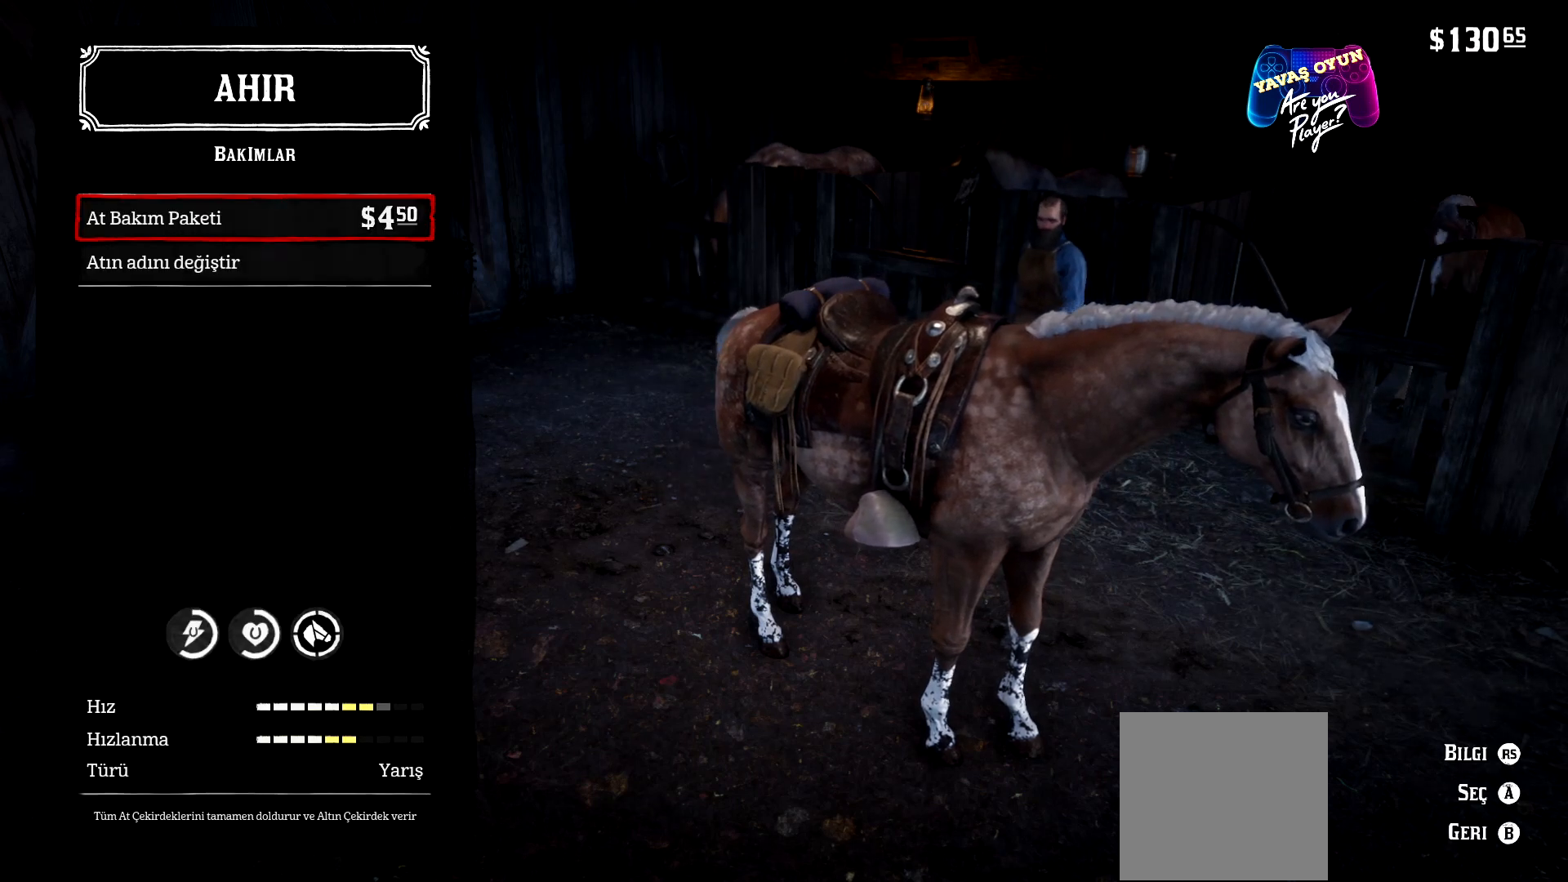
{"buttons": [], "left_stick": "center", "right_stick": "center", "events": []}
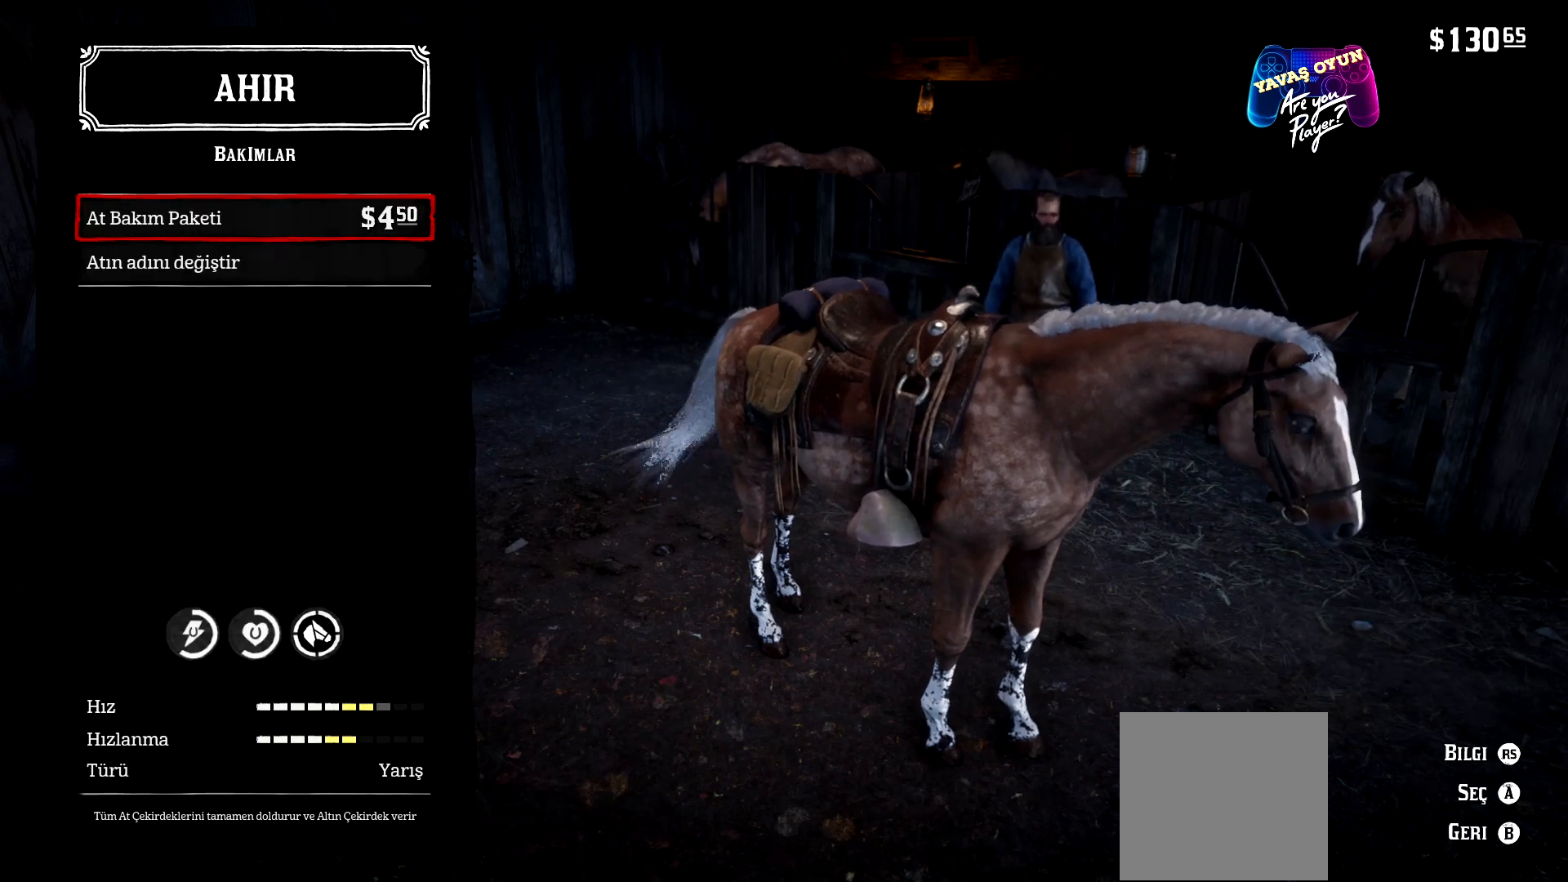
{"buttons": ["A"], "left_stick": "center", "right_stick": "center", "events": [[233, "A", "down"]]}